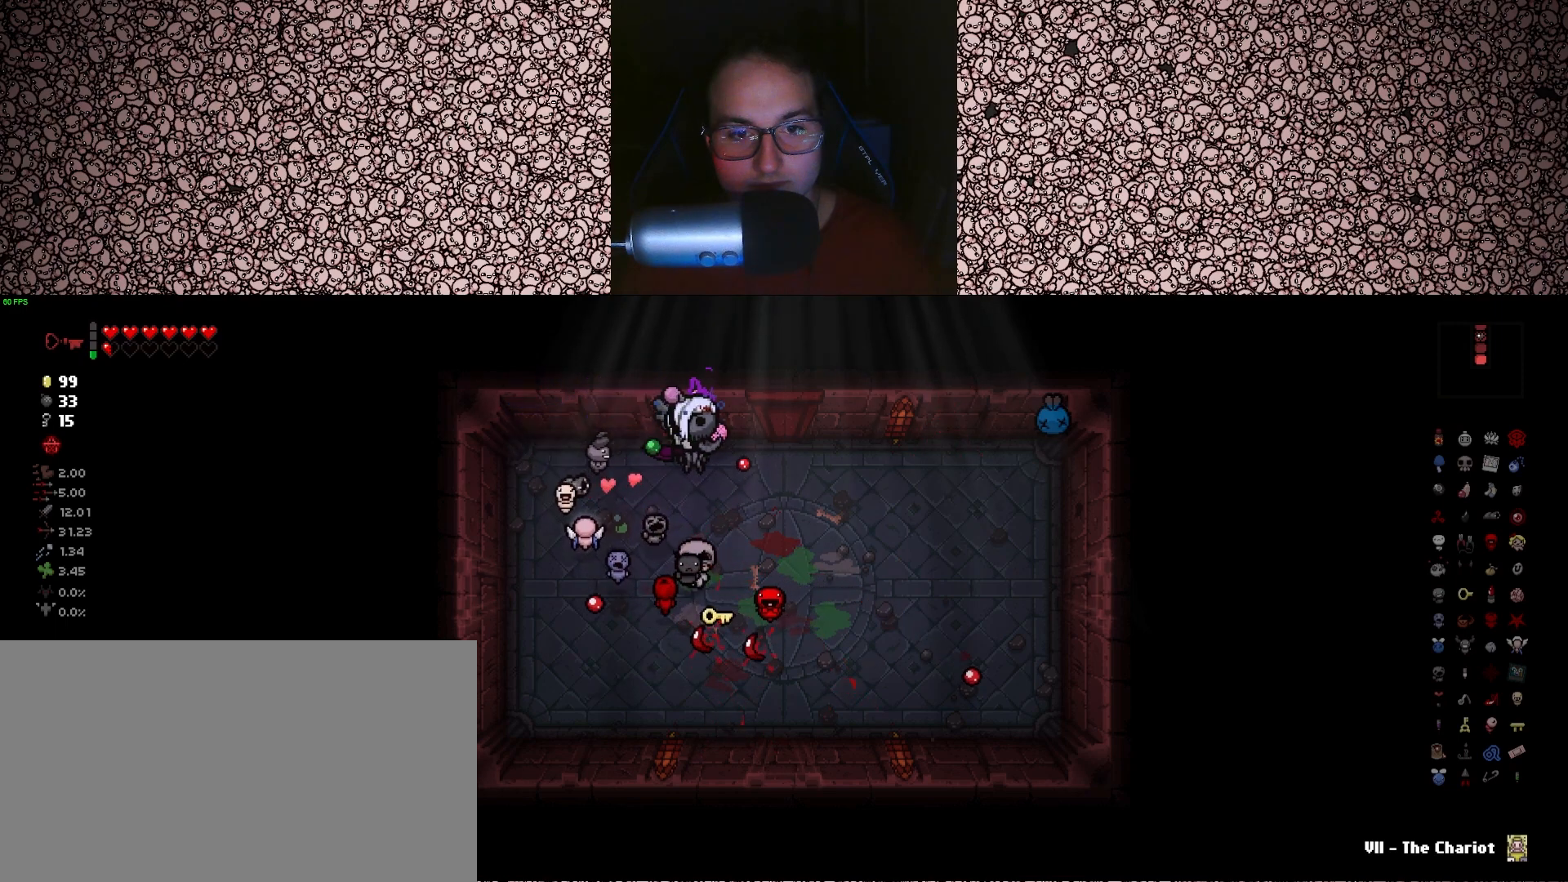
Gameplay with keyboard; each line is a JSON object with the keys held at the frame after it. "events" lists presses ("down") and releases ("up") of "a", "ctrl", "d", "down", "e", "escape", "f", "left", "q", "r", "right", "s", "space", "tab", "up" and "w" between this image and that frame as [ms after this image, input, new state], when the widget could be followed in between. No other keys are recorded. Mouse input is not recorded.
{"keys": [], "events": [[366, "d", "up"]]}
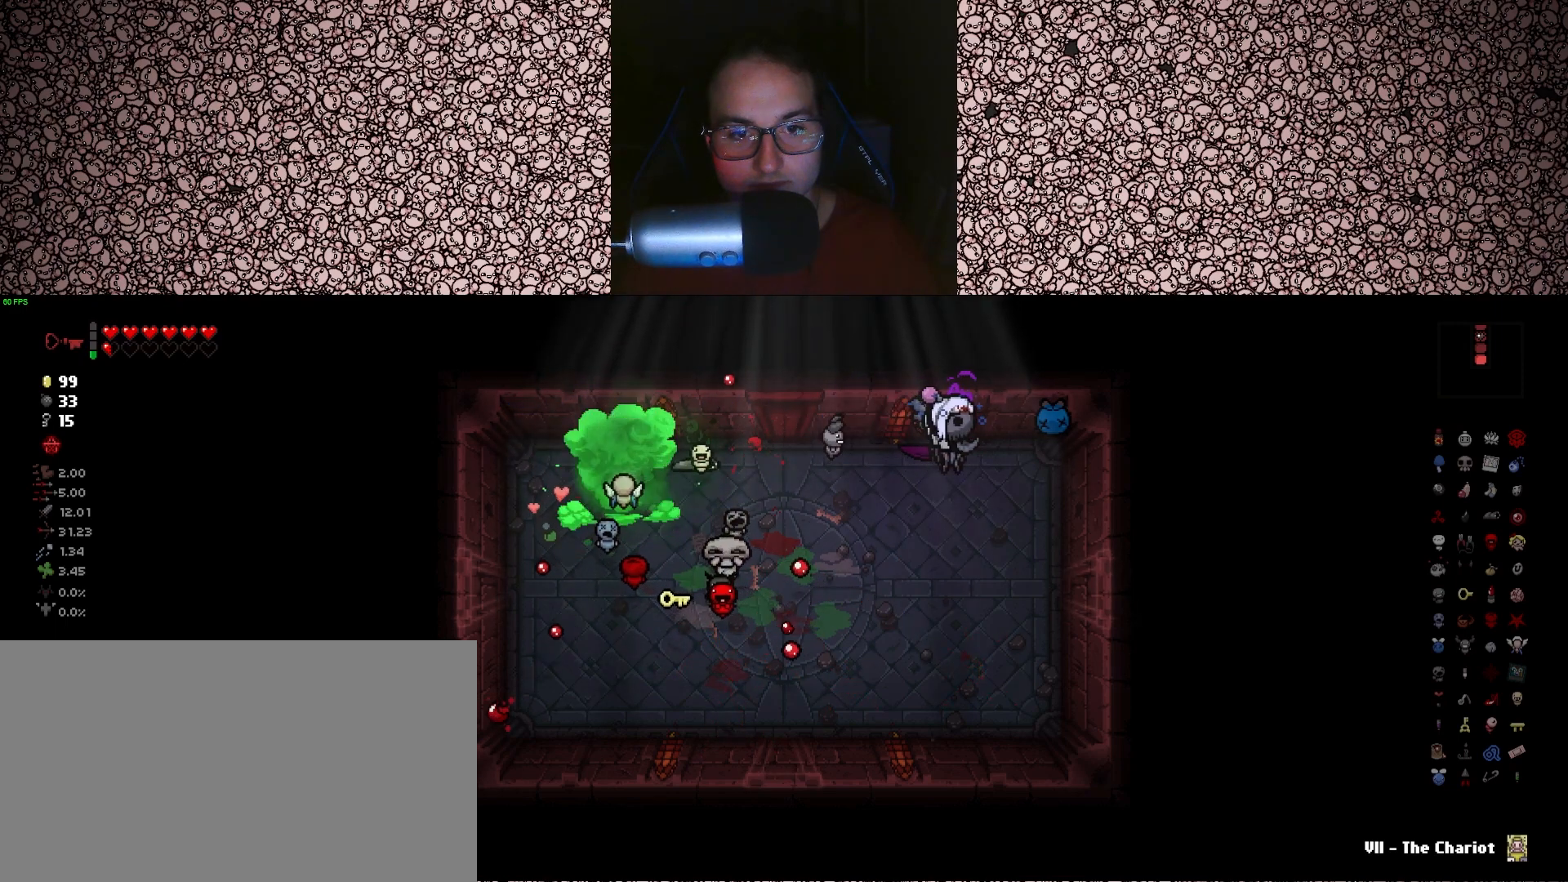
{"keys": ["s"], "events": [[33, "s", "down"], [183, "d", "down"], [333, "d", "up"]]}
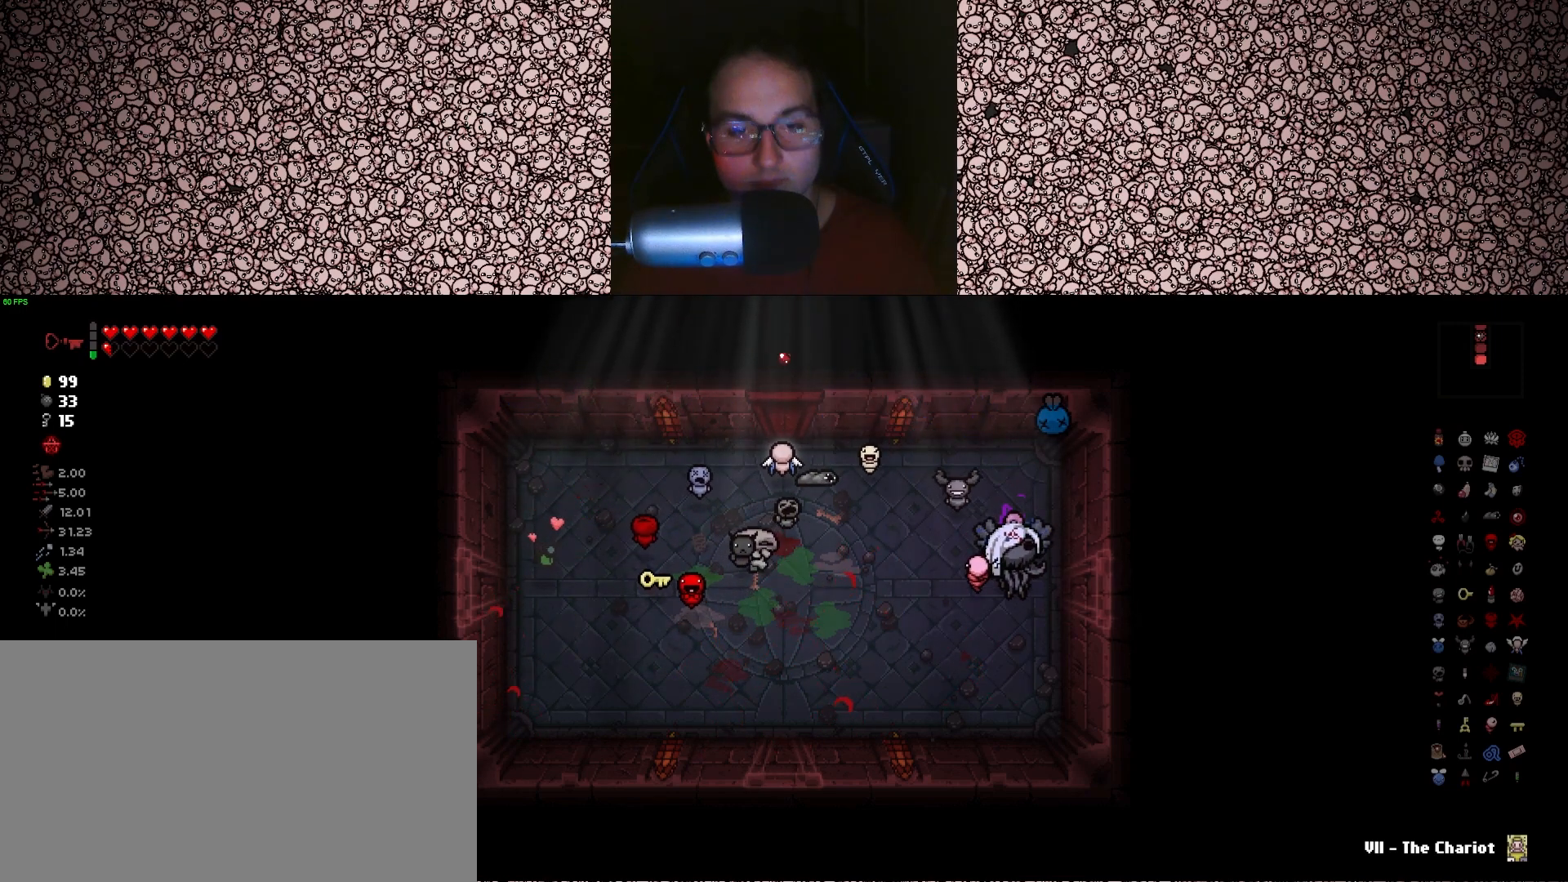
{"keys": [], "events": [[233, "s", "up"]]}
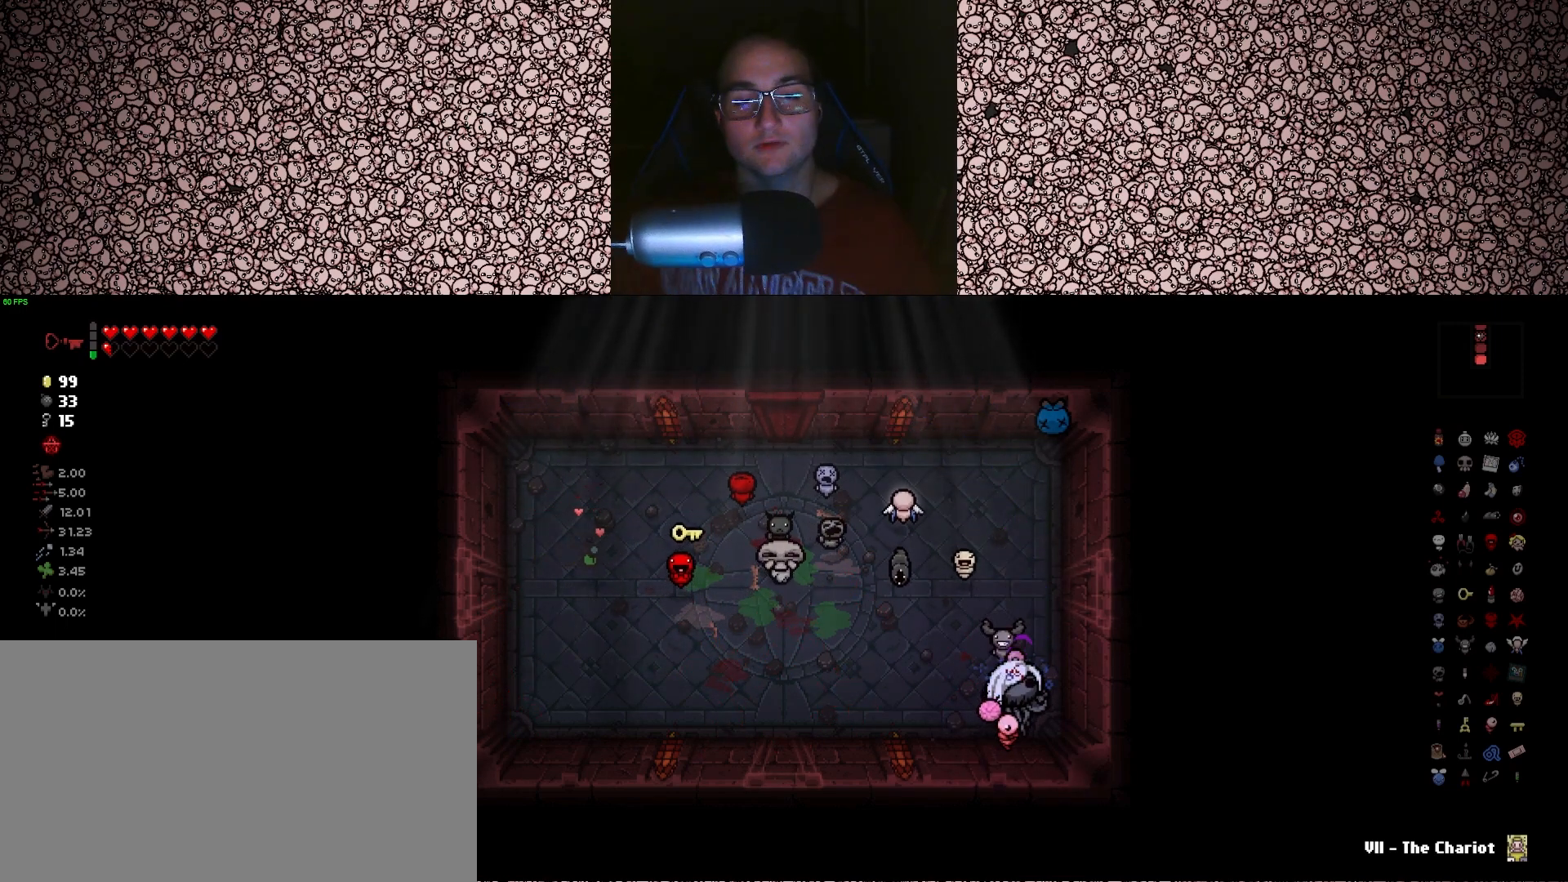
{"keys": ["a"], "events": [[483, "a", "down"]]}
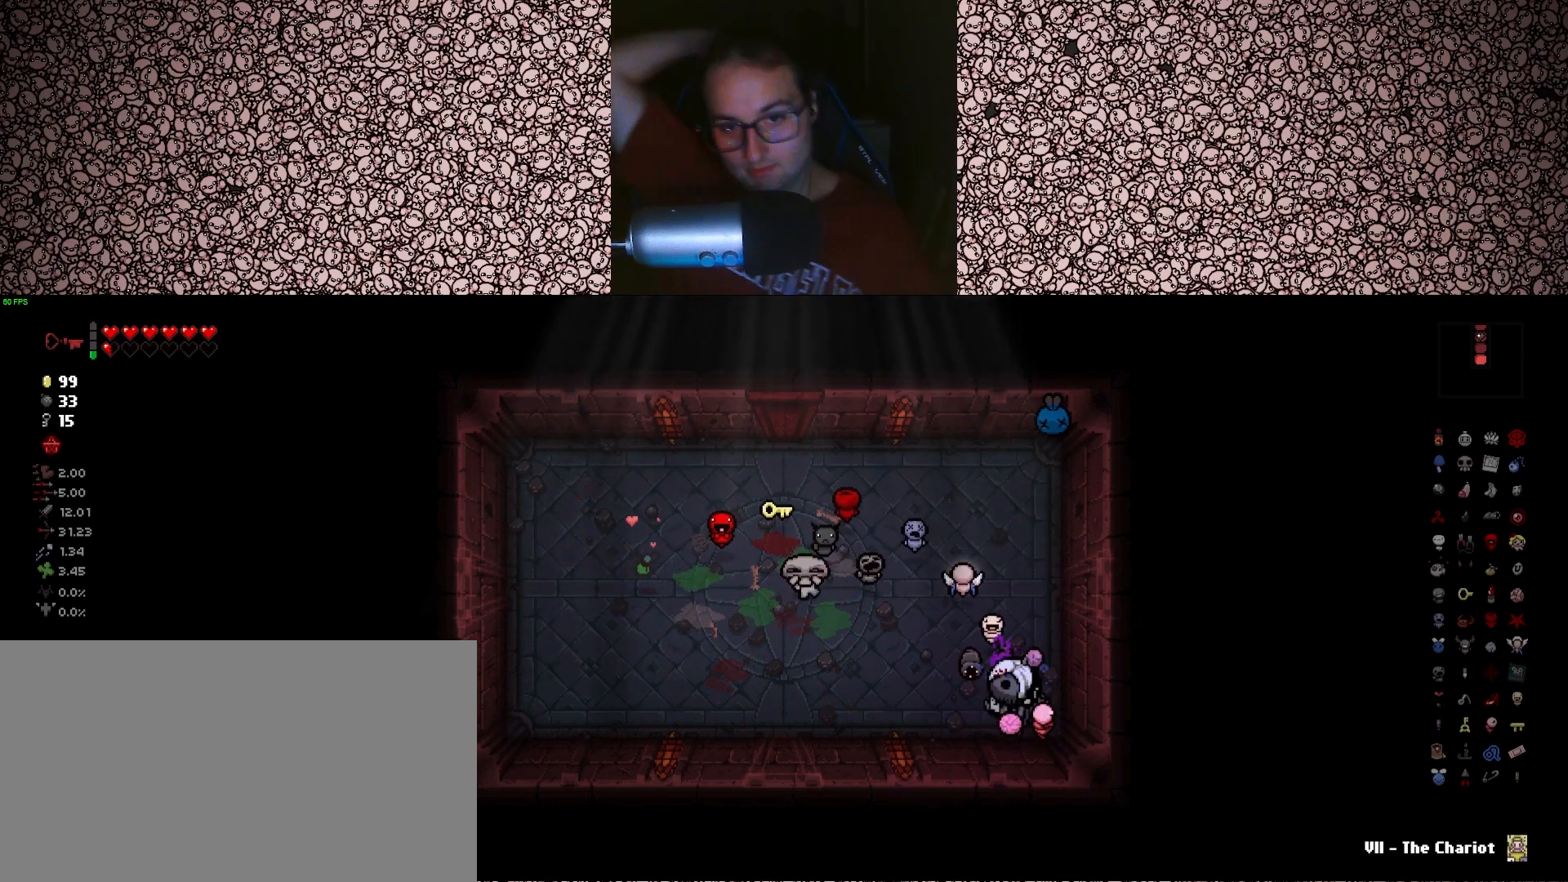
{"keys": ["a"], "events": []}
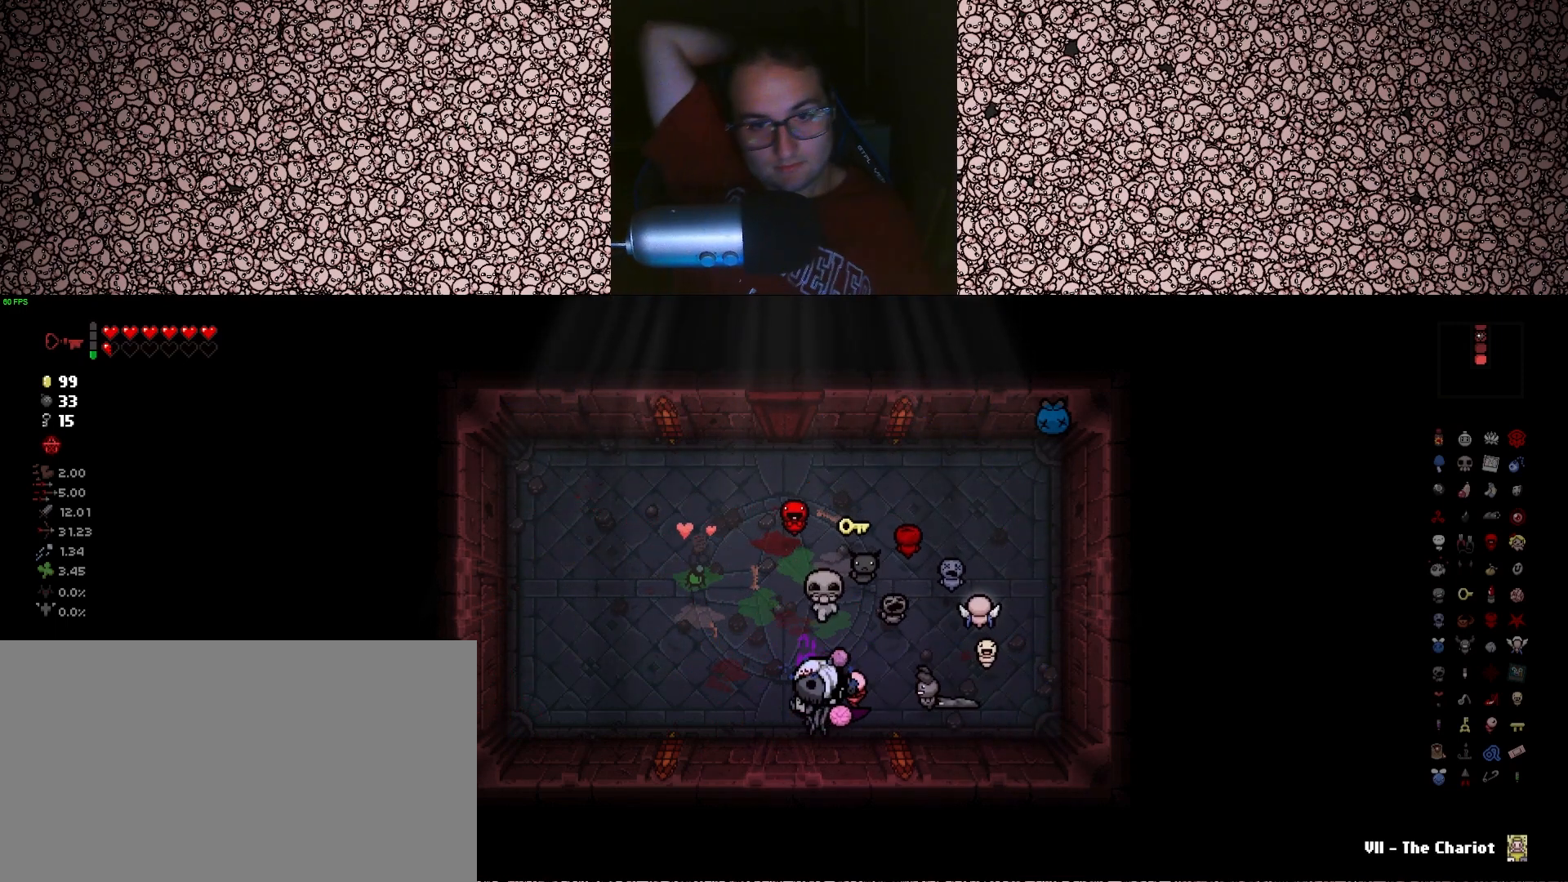
{"keys": [], "events": [[483, "a", "up"]]}
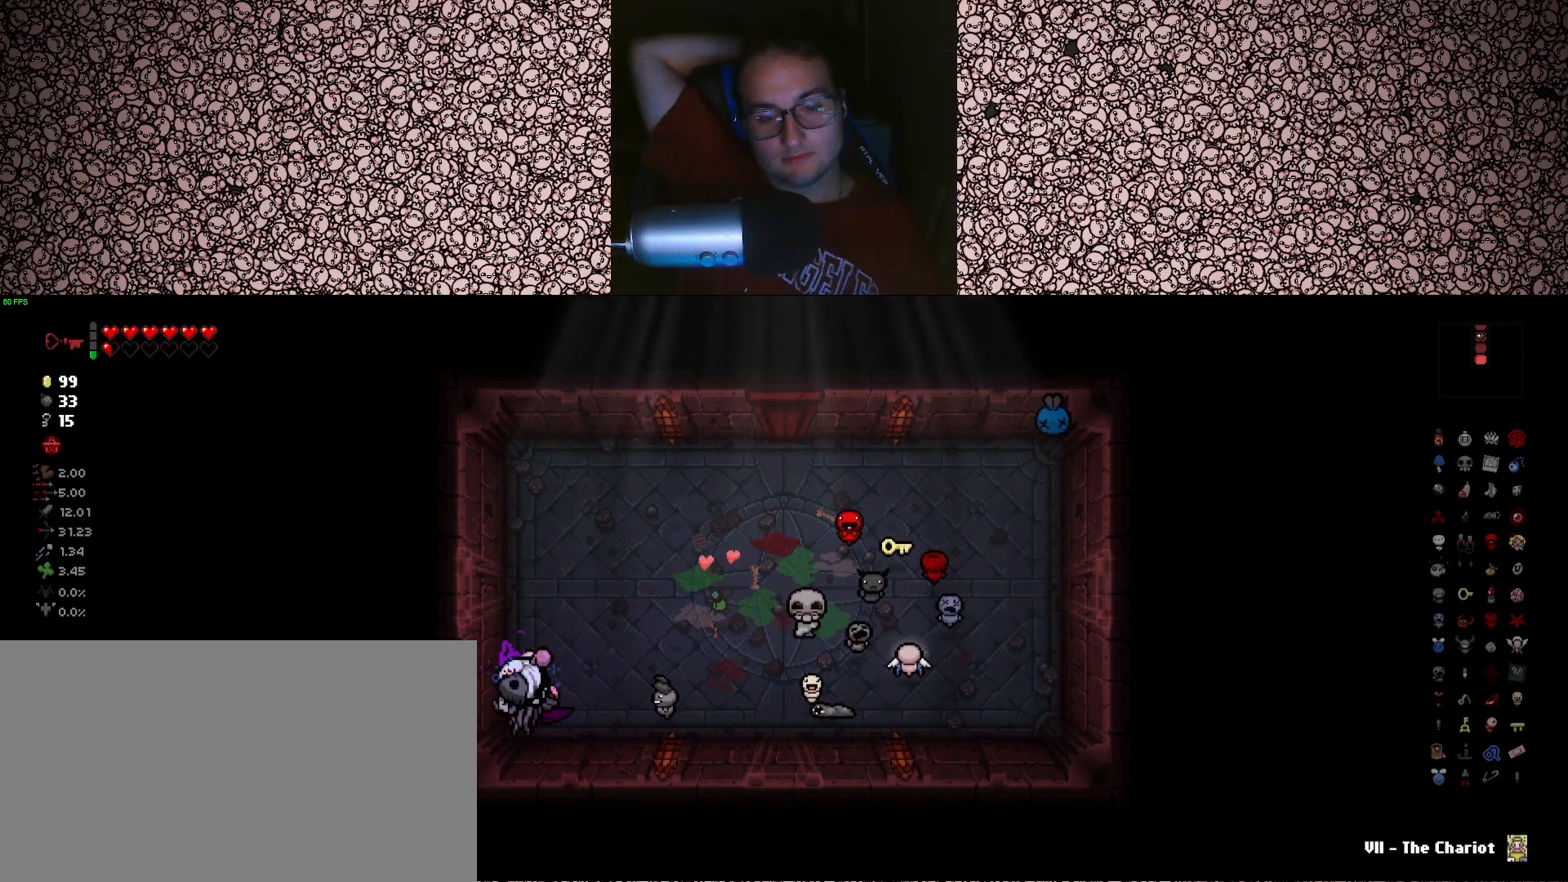
{"keys": [], "events": [[50, "w", "down"], [83, "w", "up"]]}
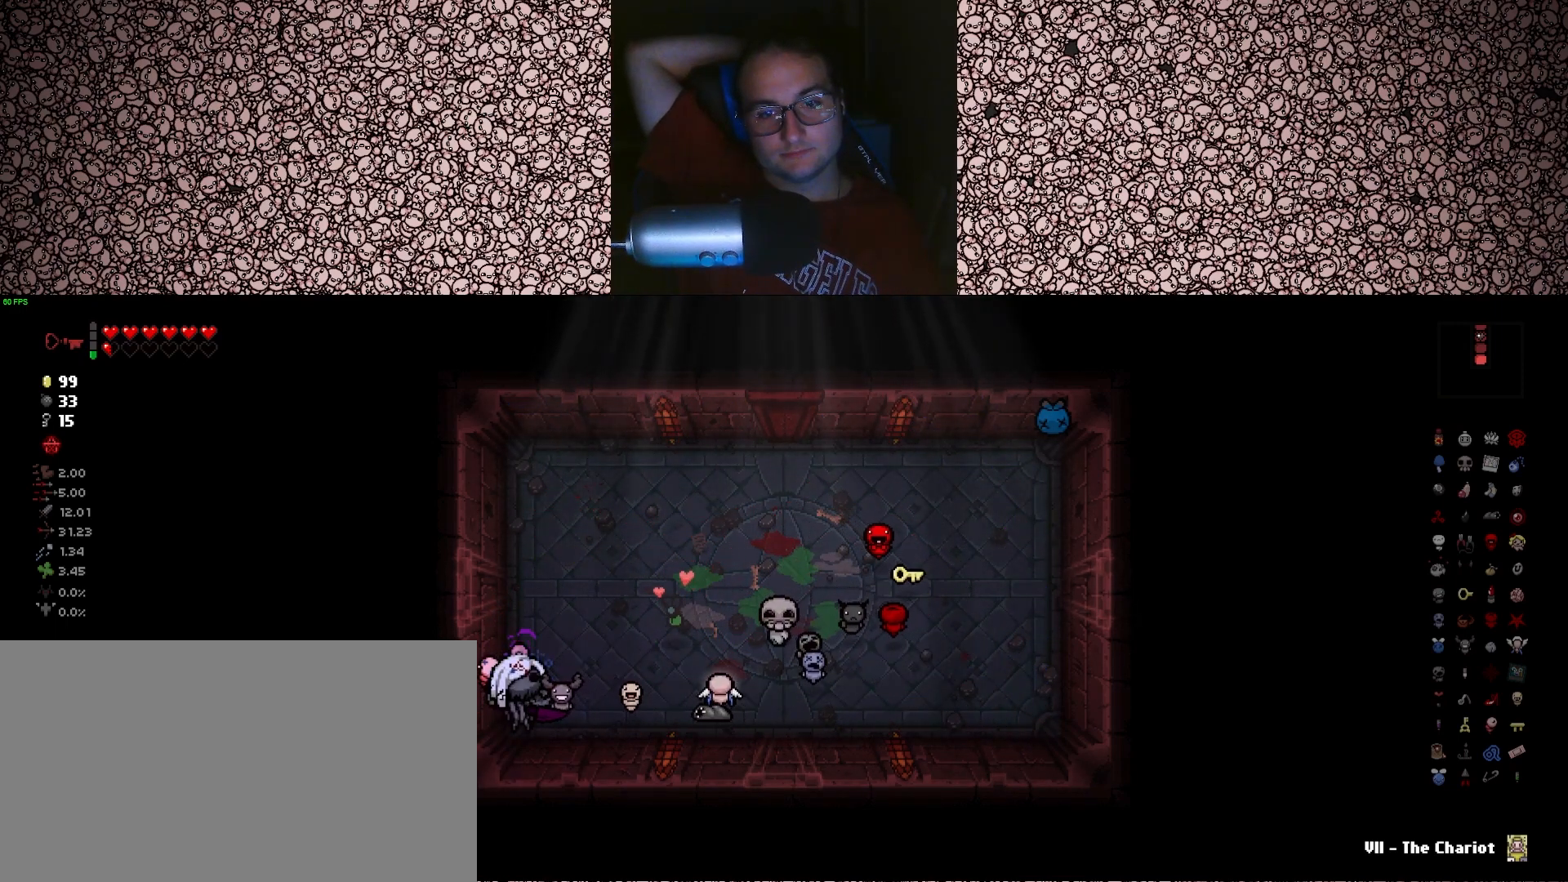
{"keys": [], "events": []}
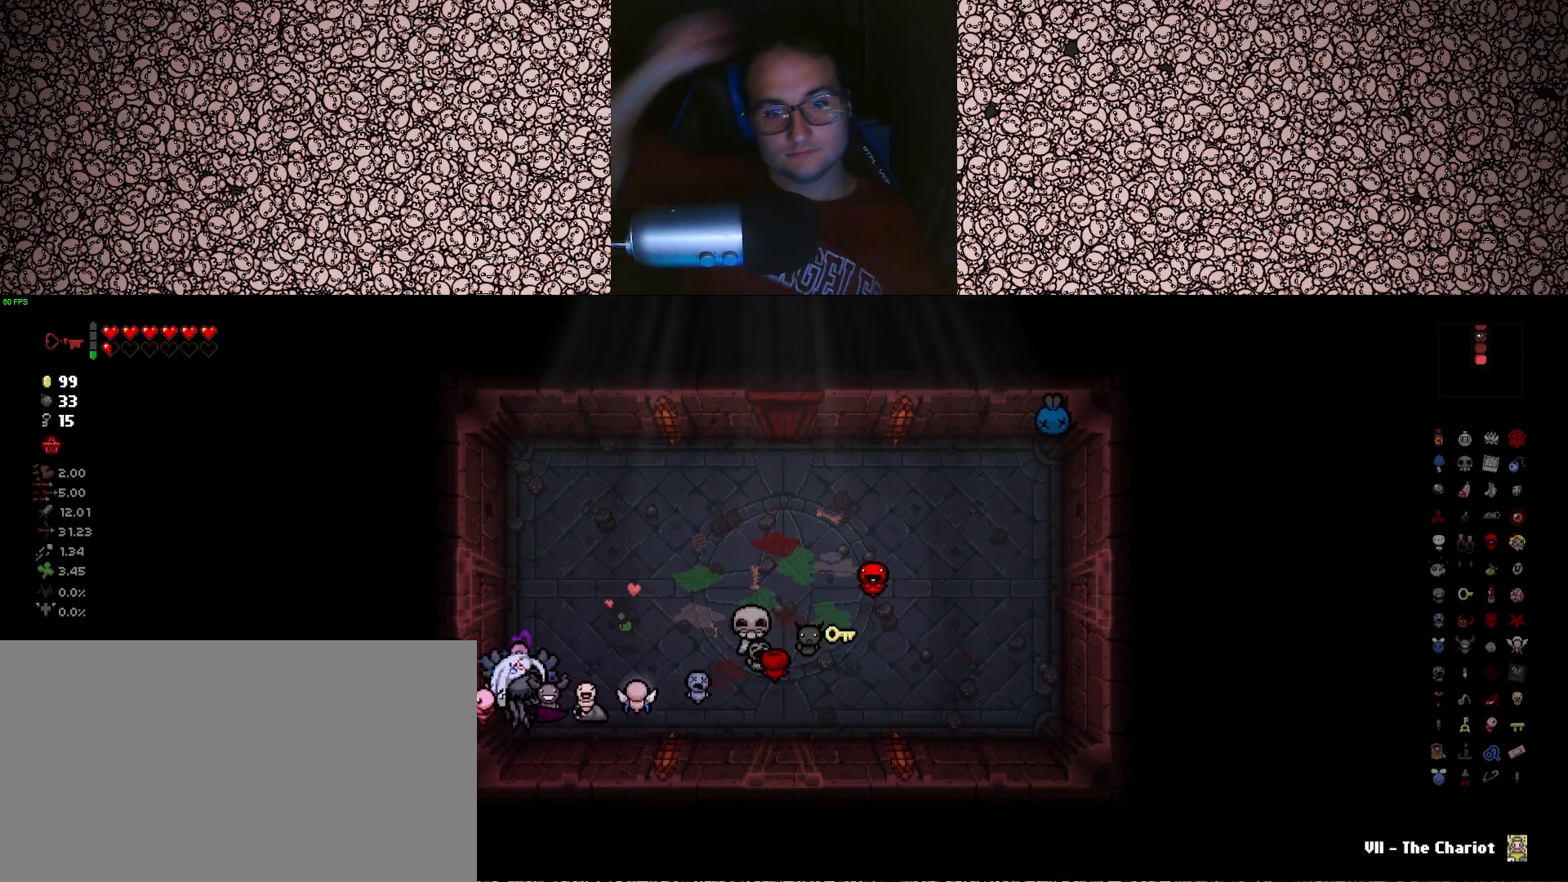
{"keys": ["w"], "events": [[350, "w", "down"]]}
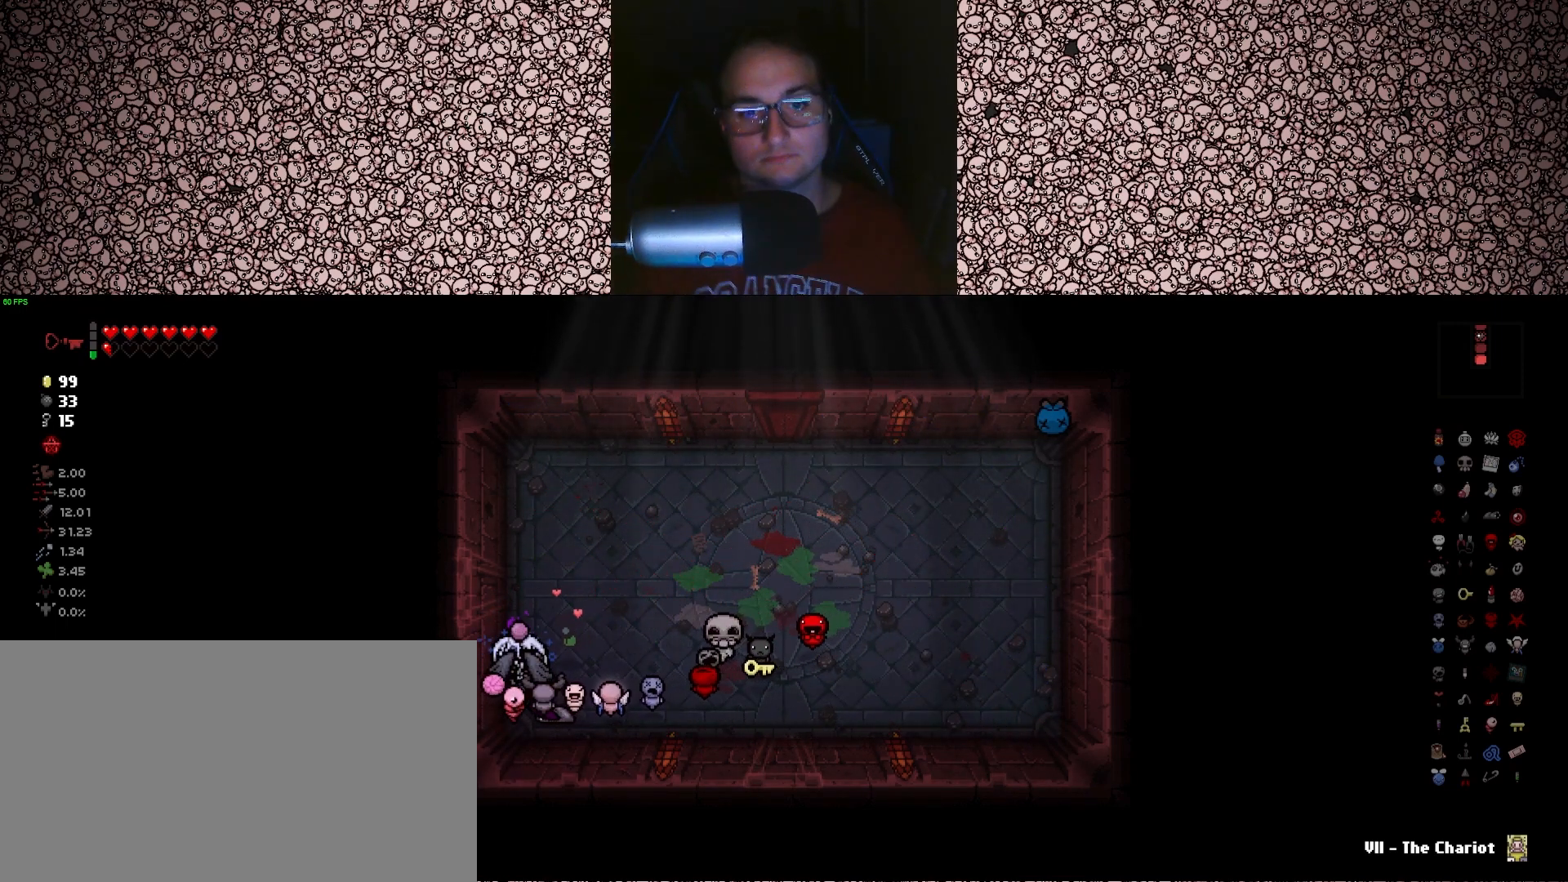
{"keys": ["d", "w"], "events": [[300, "d", "down"]]}
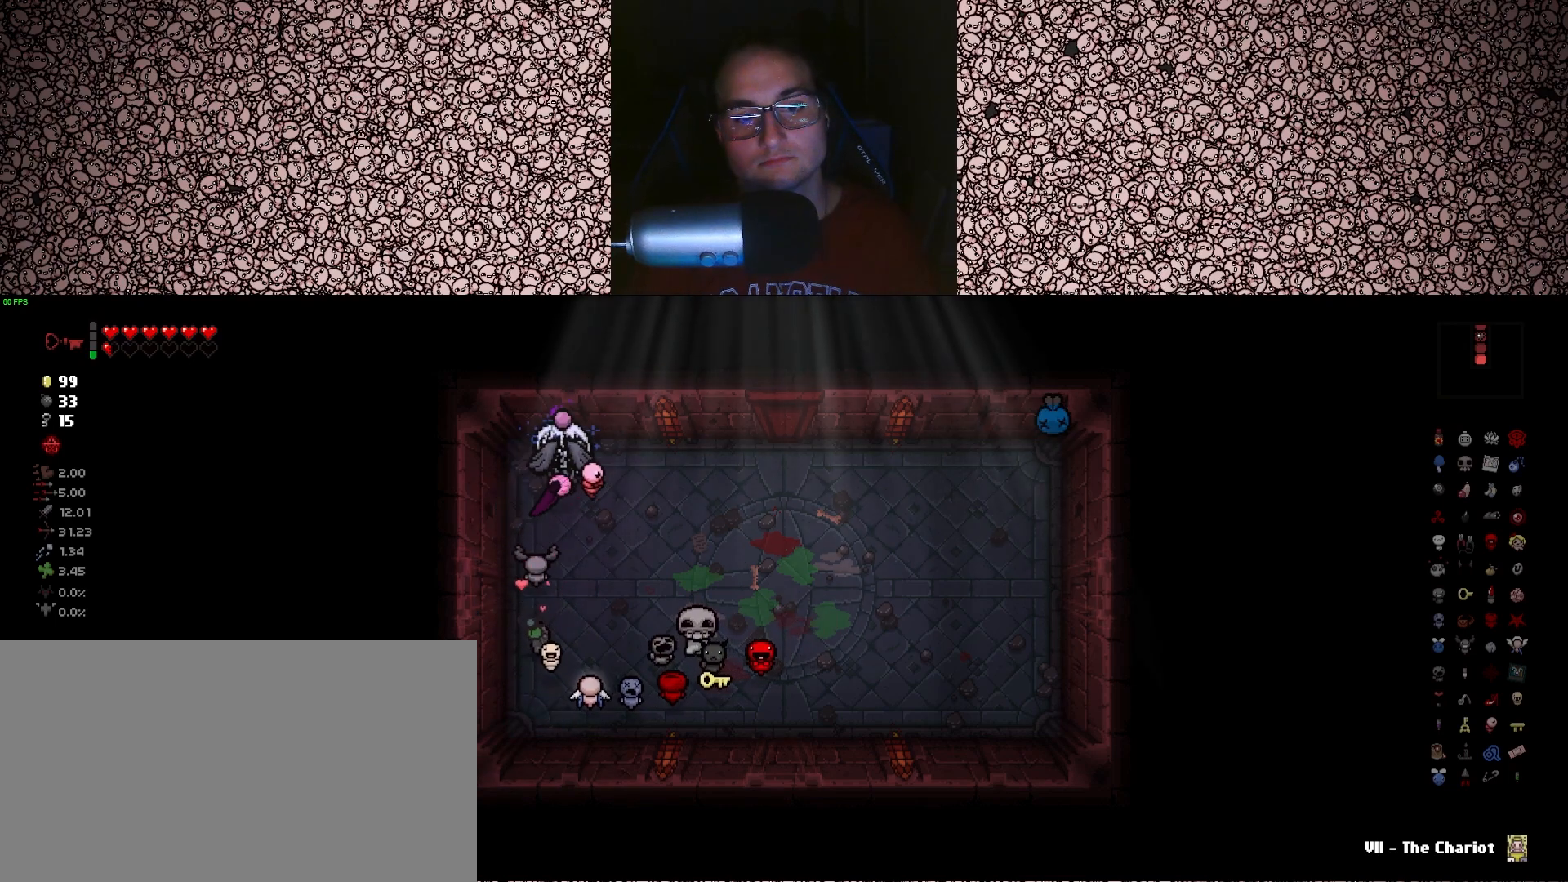
{"keys": ["d"], "events": [[166, "w", "up"]]}
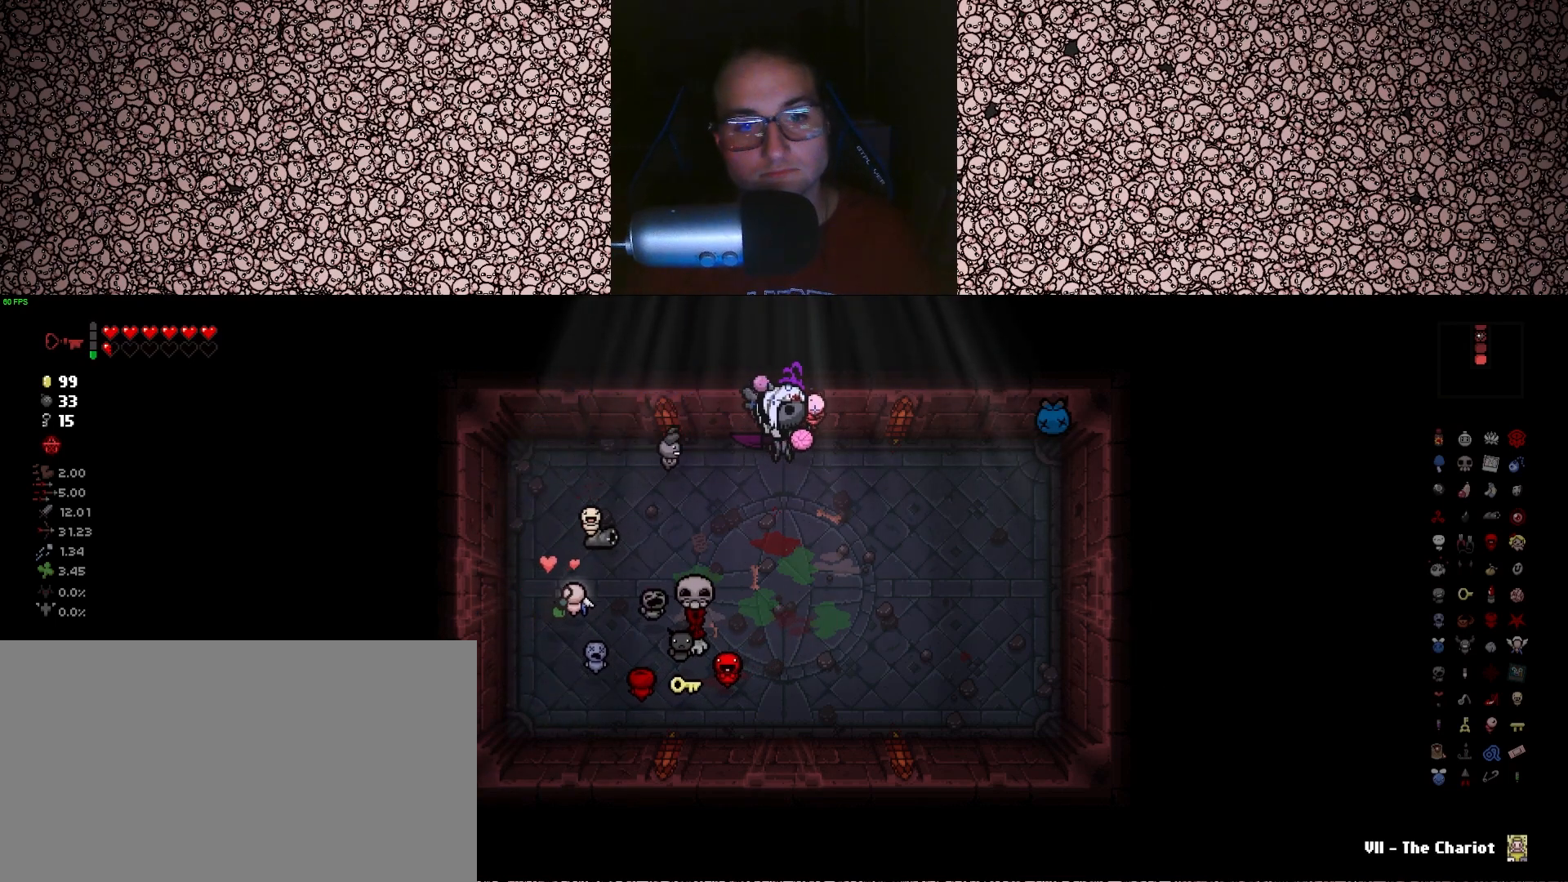
{"keys": ["d", "s"], "events": [[33, "s", "down"], [216, "d", "up"], [266, "left", "down"], [300, "d", "down"], [416, "left", "up"]]}
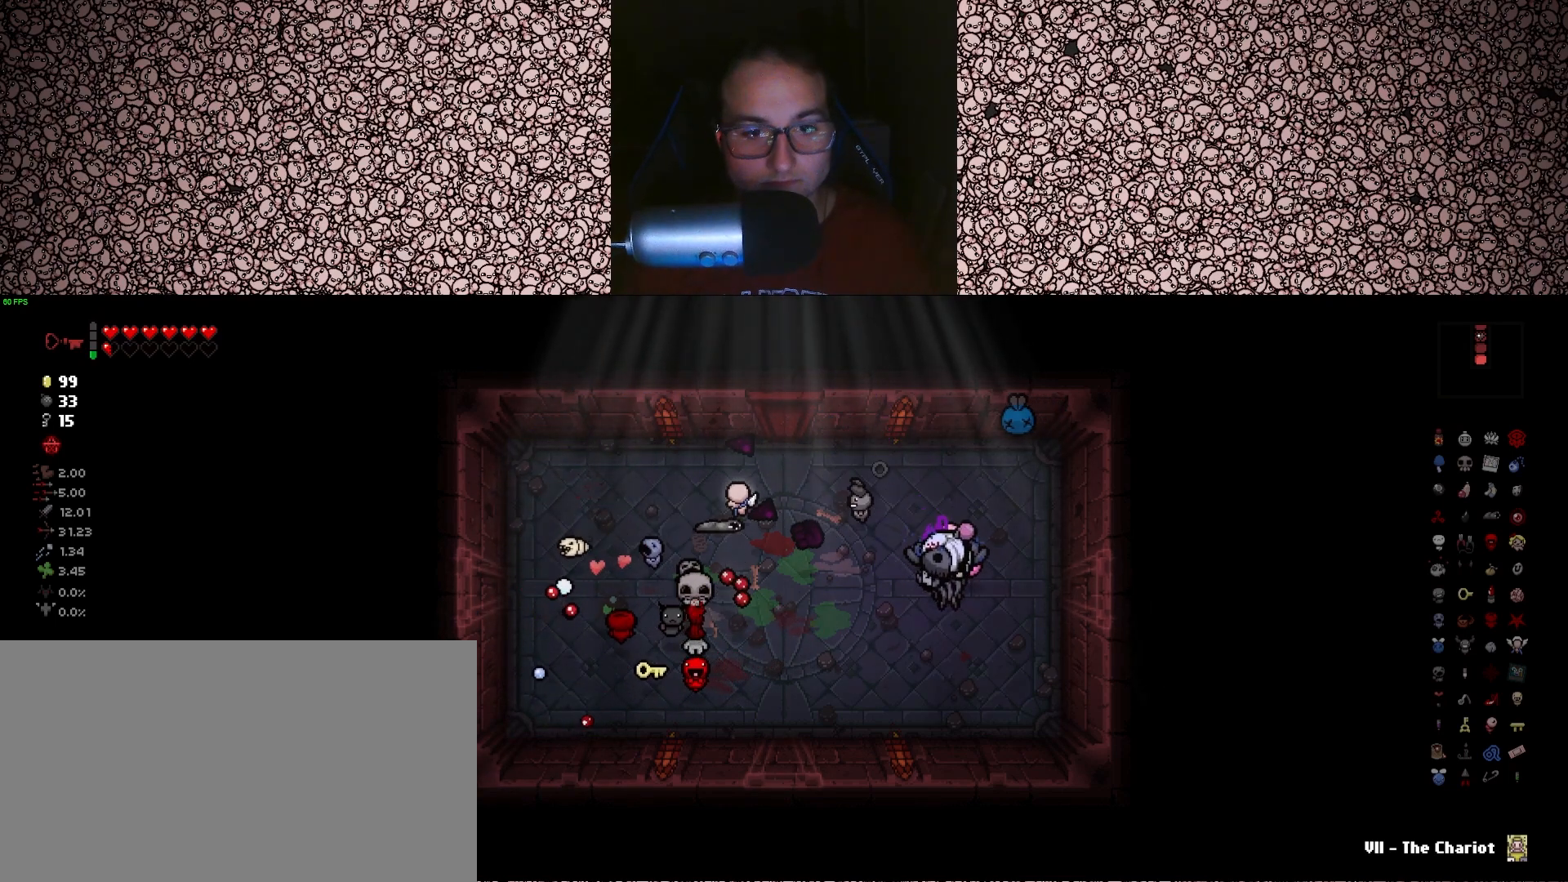
{"keys": ["a"], "events": [[233, "d", "up"], [266, "s", "up"], [300, "a", "down"]]}
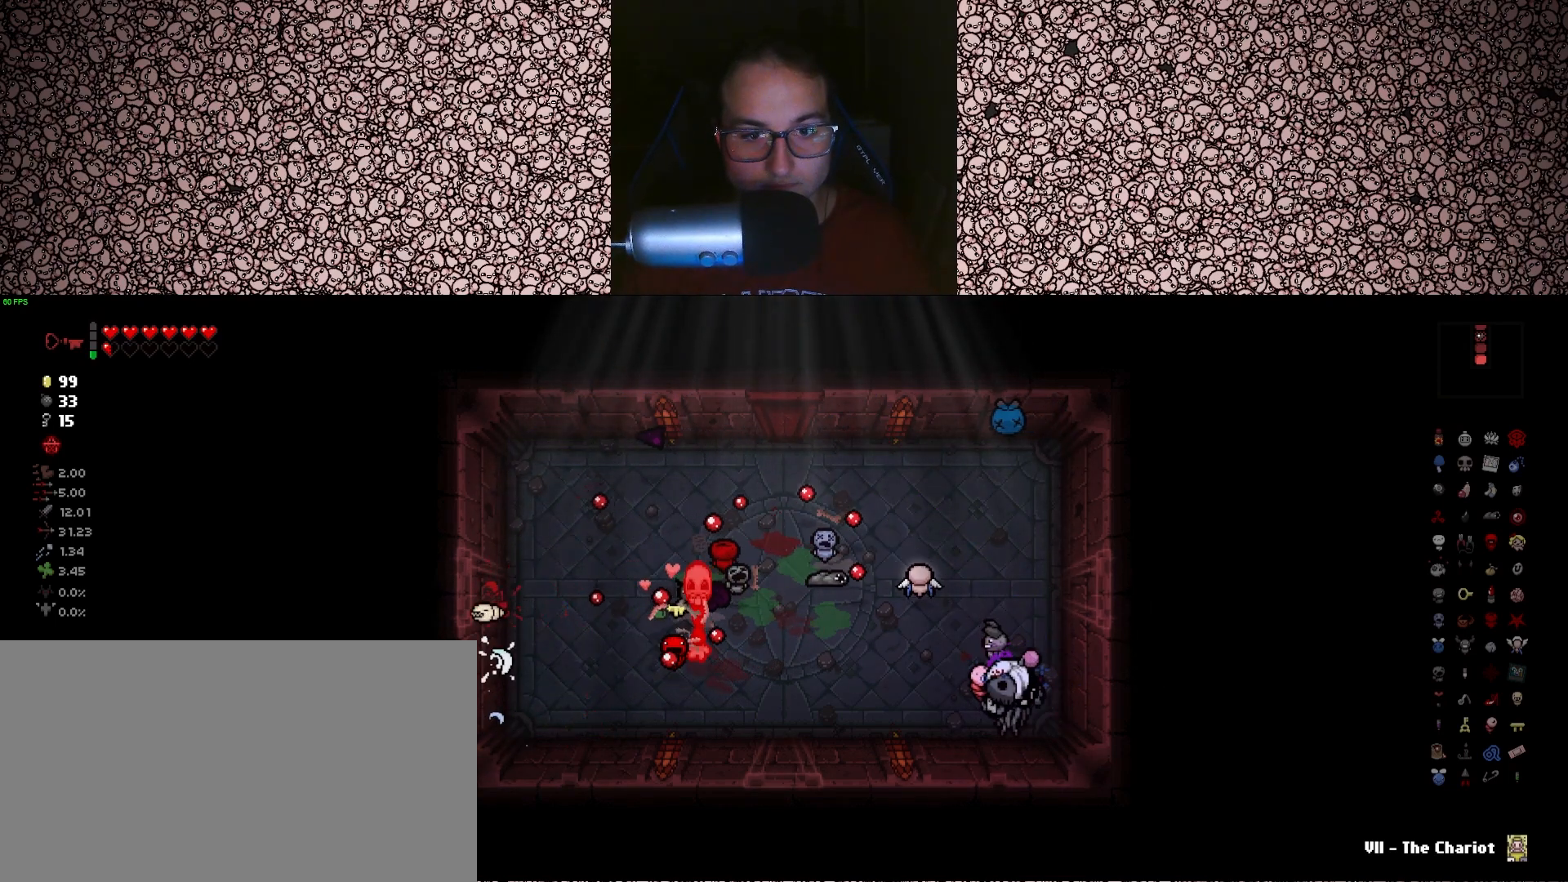
{"keys": ["d"], "events": [[16, "a", "up"], [50, "left", "down"], [133, "left", "up"], [466, "d", "down"]]}
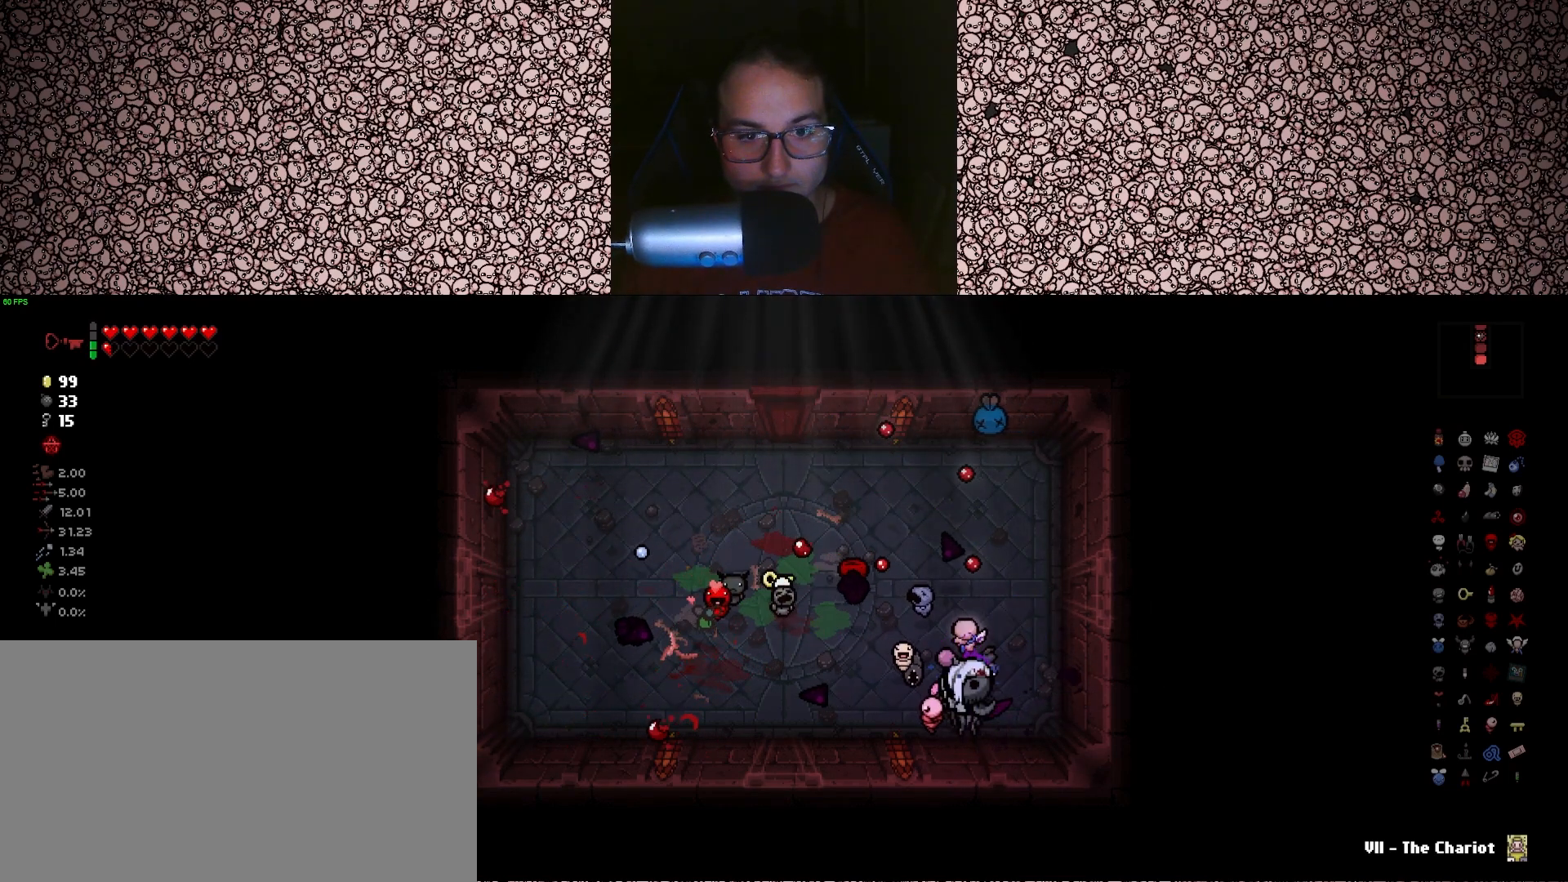
{"keys": ["a", "w"], "events": [[83, "w", "down"], [150, "d", "up"], [183, "w", "up"], [400, "a", "down"], [416, "w", "down"]]}
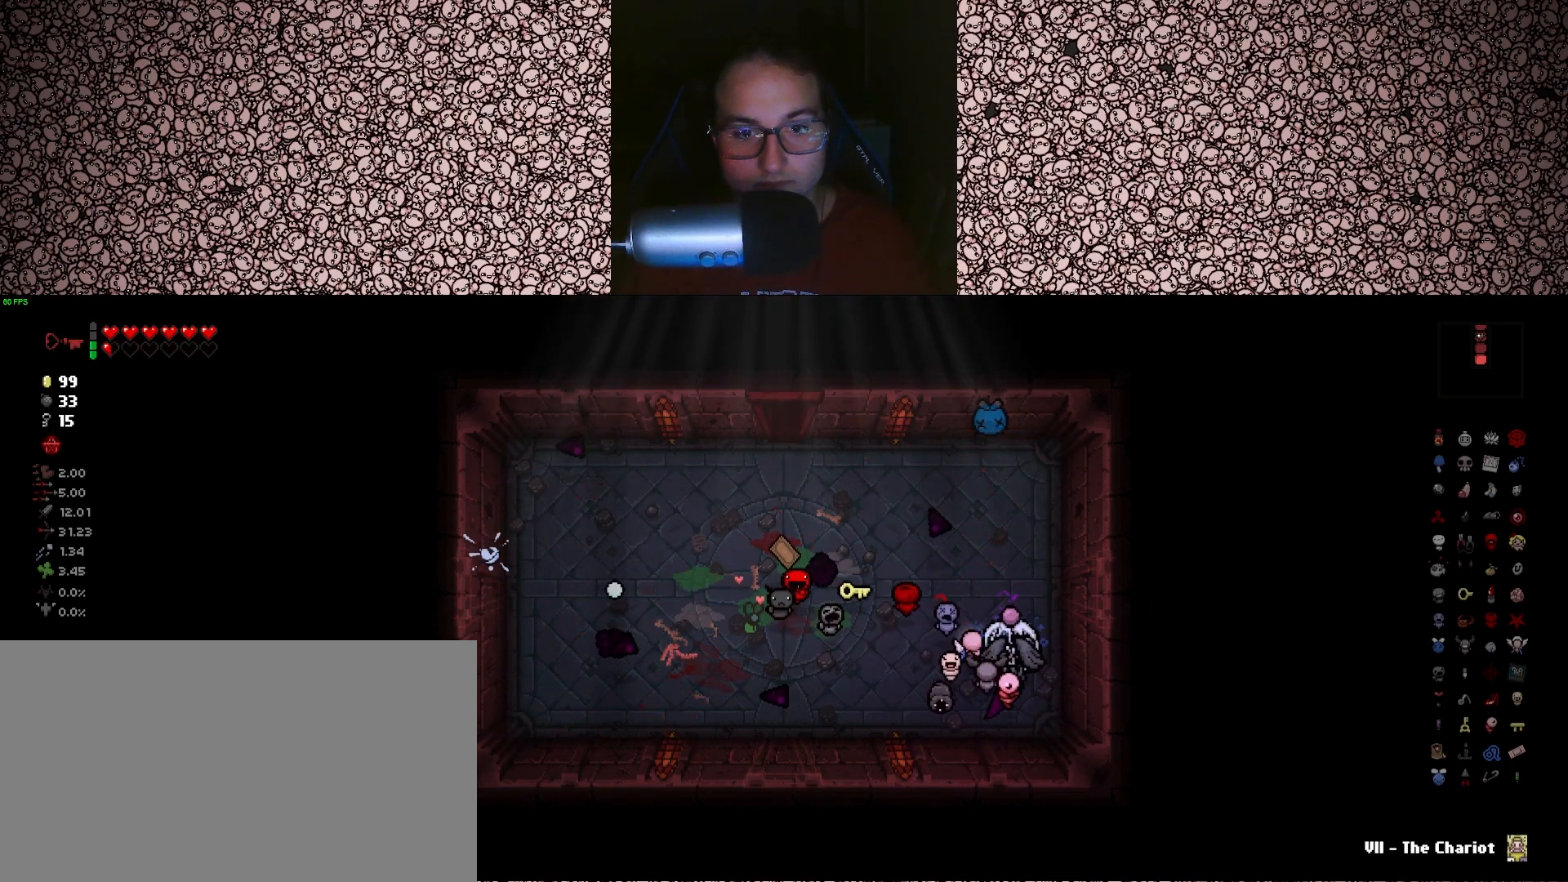
{"keys": ["a", "w"], "events": [[183, "w", "up"], [416, "w", "down"]]}
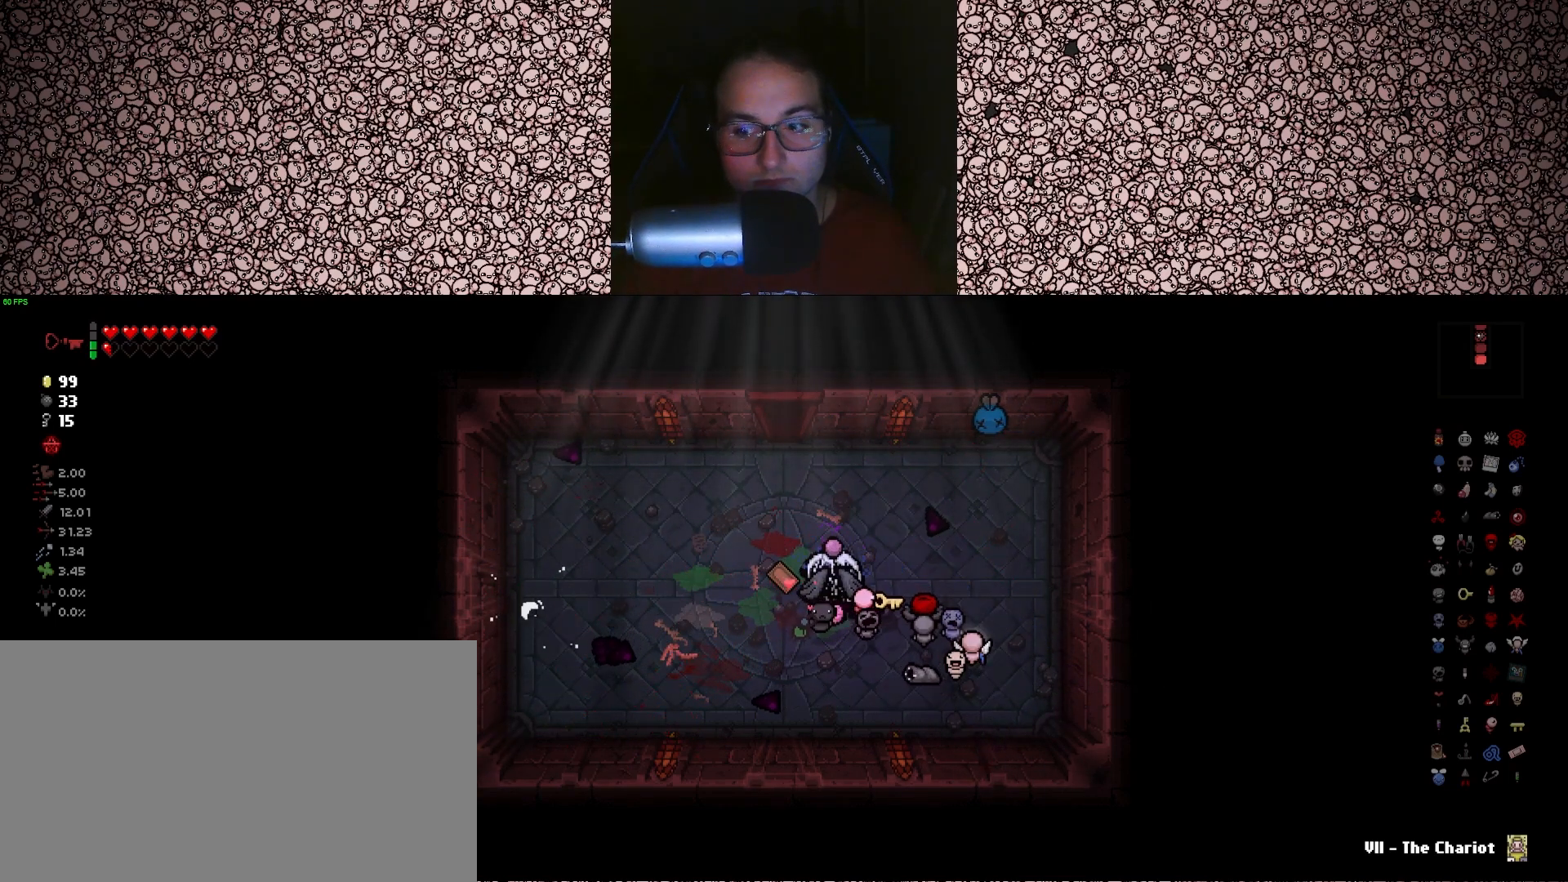
{"keys": ["a"], "events": [[100, "a", "up"], [233, "w", "up"], [483, "a", "down"]]}
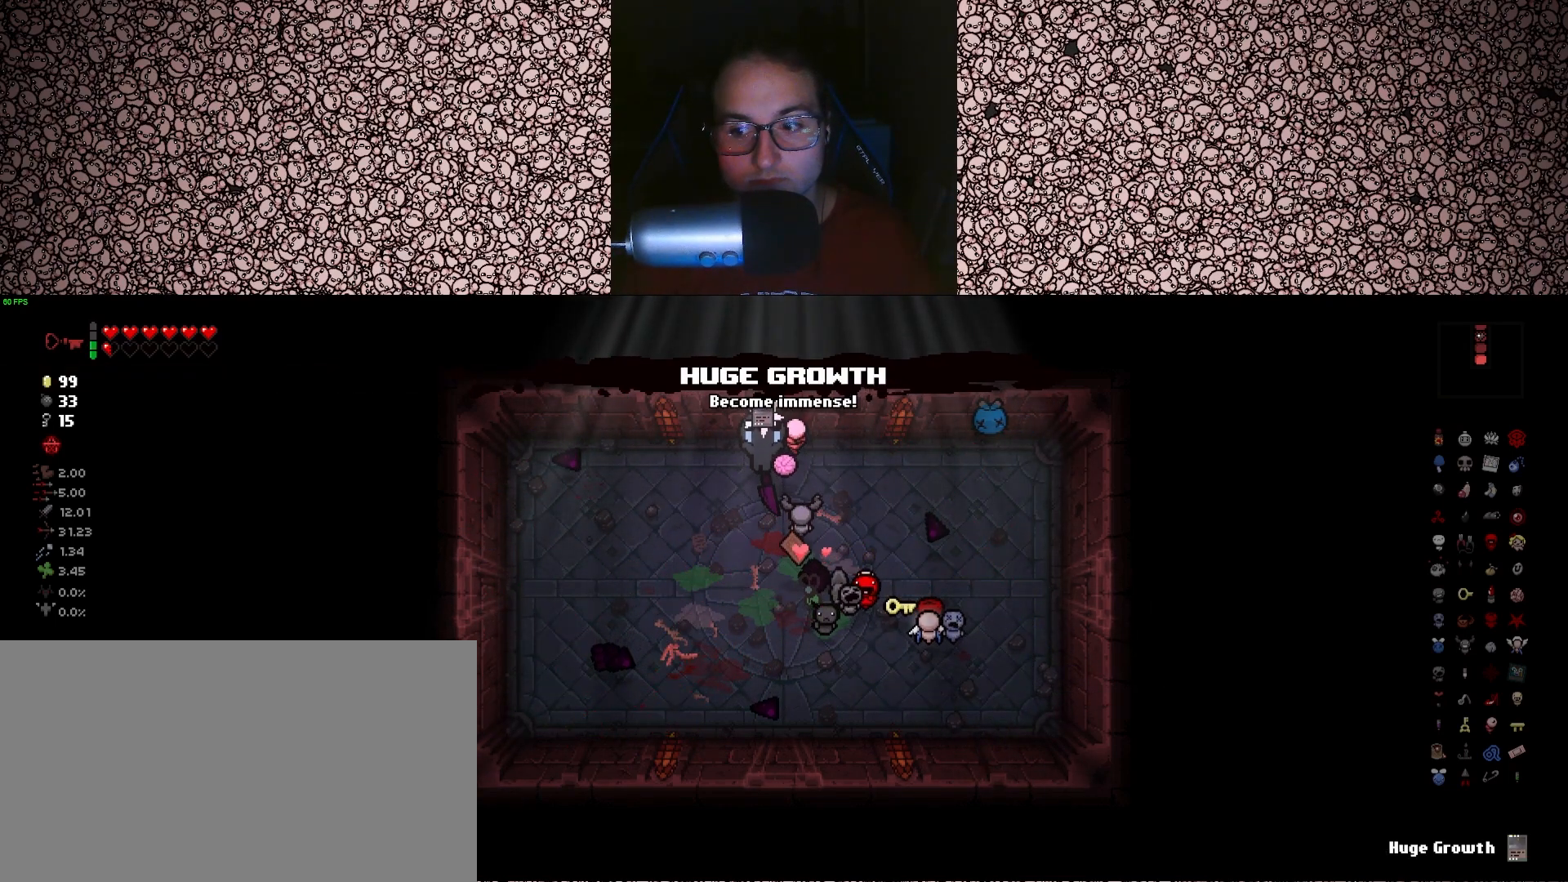
{"keys": [], "events": [[216, "a", "up"]]}
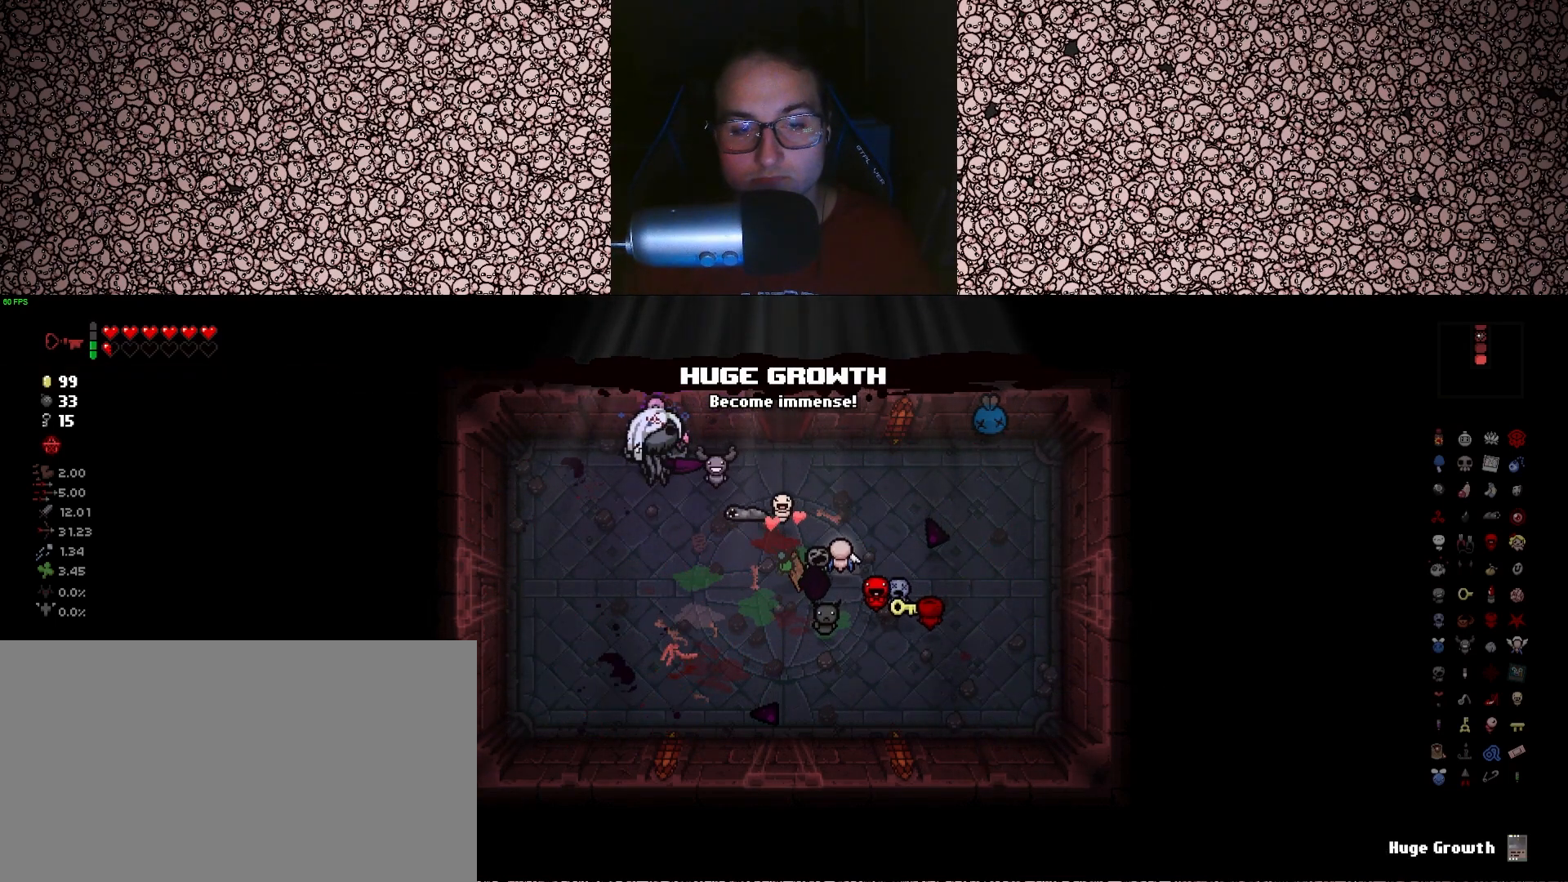
{"keys": ["d", "s"], "events": [[416, "s", "down"], [483, "d", "down"]]}
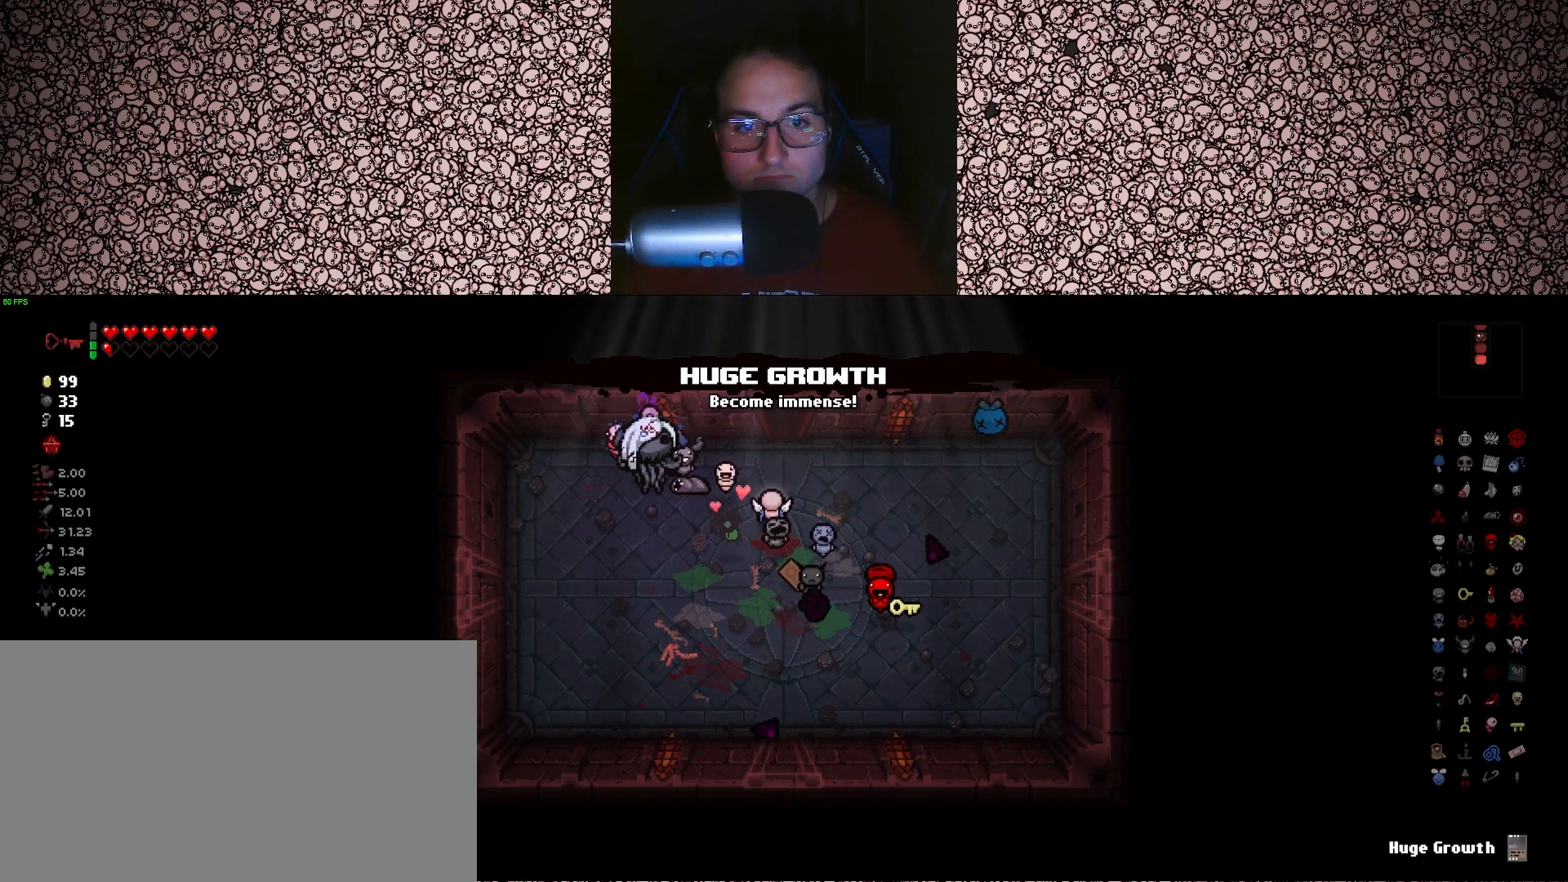
{"keys": [], "events": [[116, "s", "up"], [133, "d", "up"]]}
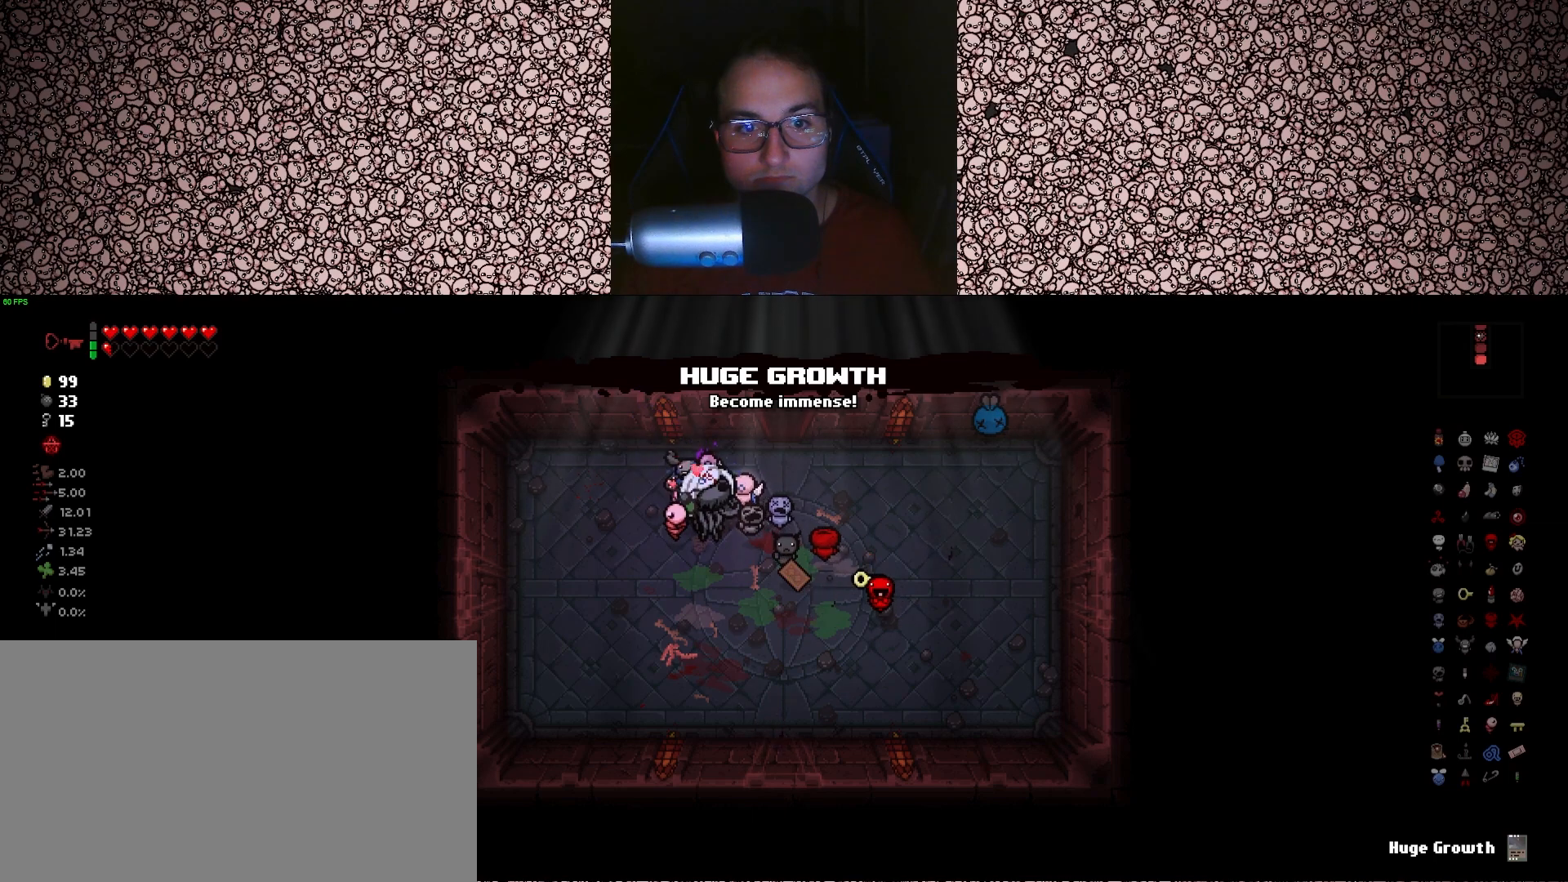
{"keys": [], "events": []}
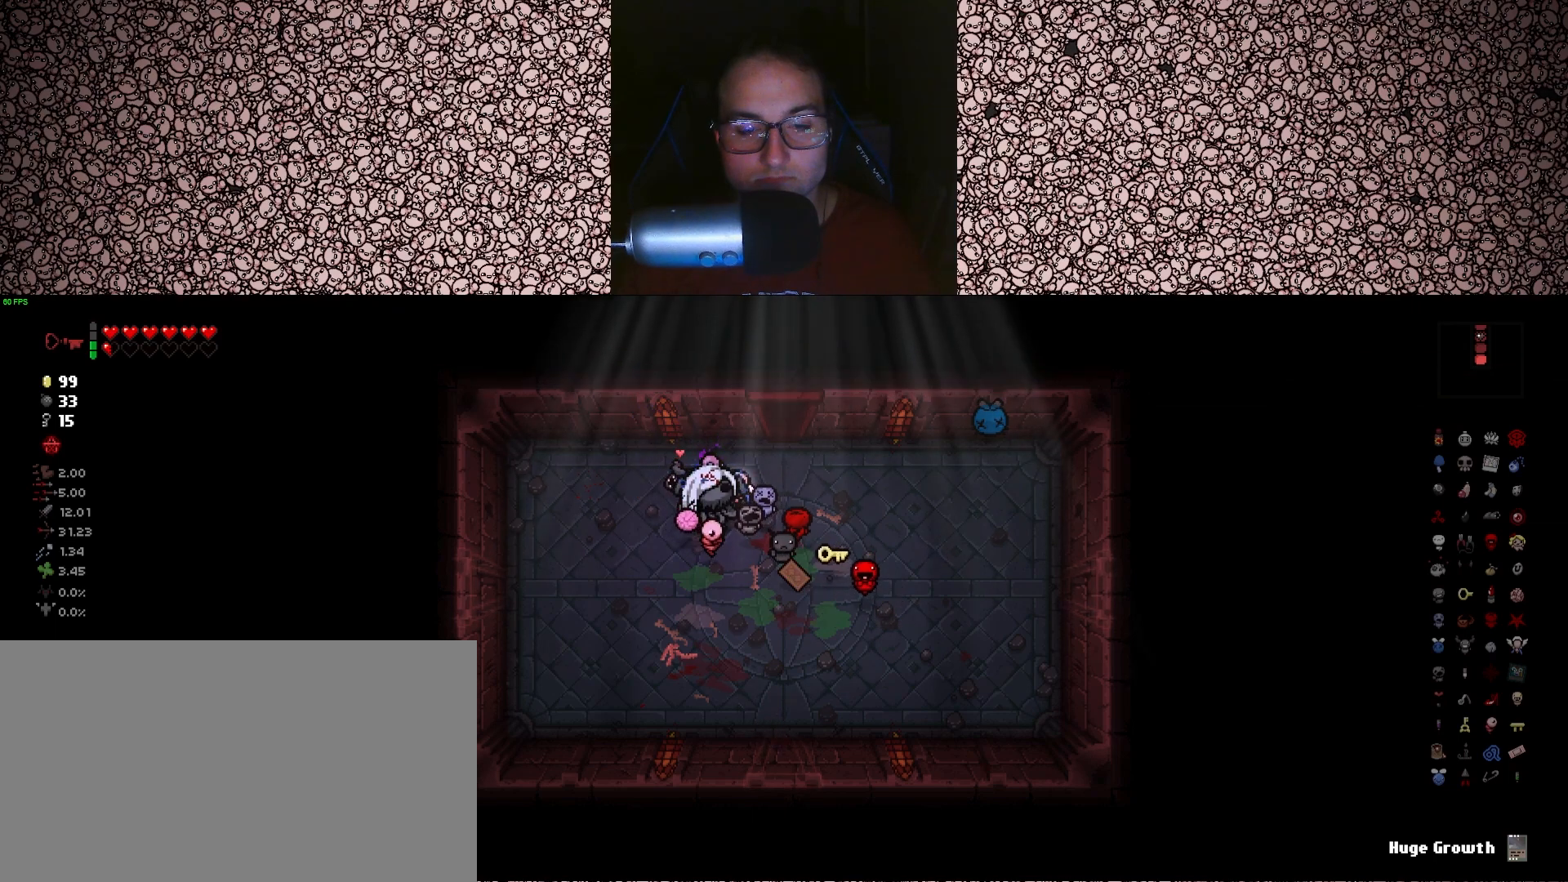
{"keys": ["d", "s"], "events": [[400, "d", "down"], [483, "s", "down"]]}
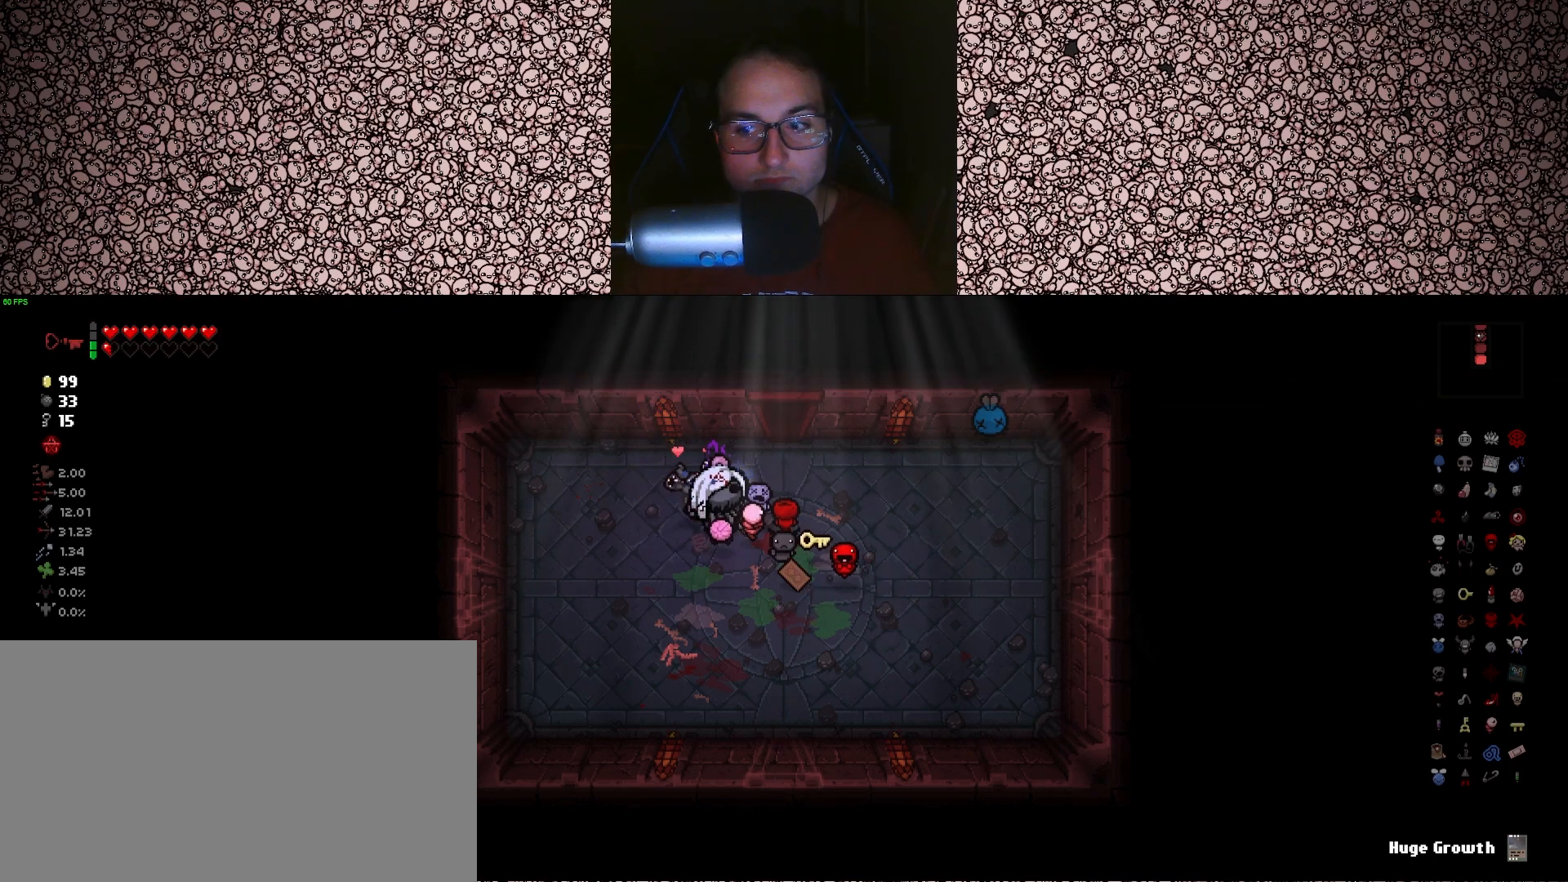
{"keys": ["a"], "events": [[233, "a", "down"], [233, "d", "up"], [300, "s", "up"]]}
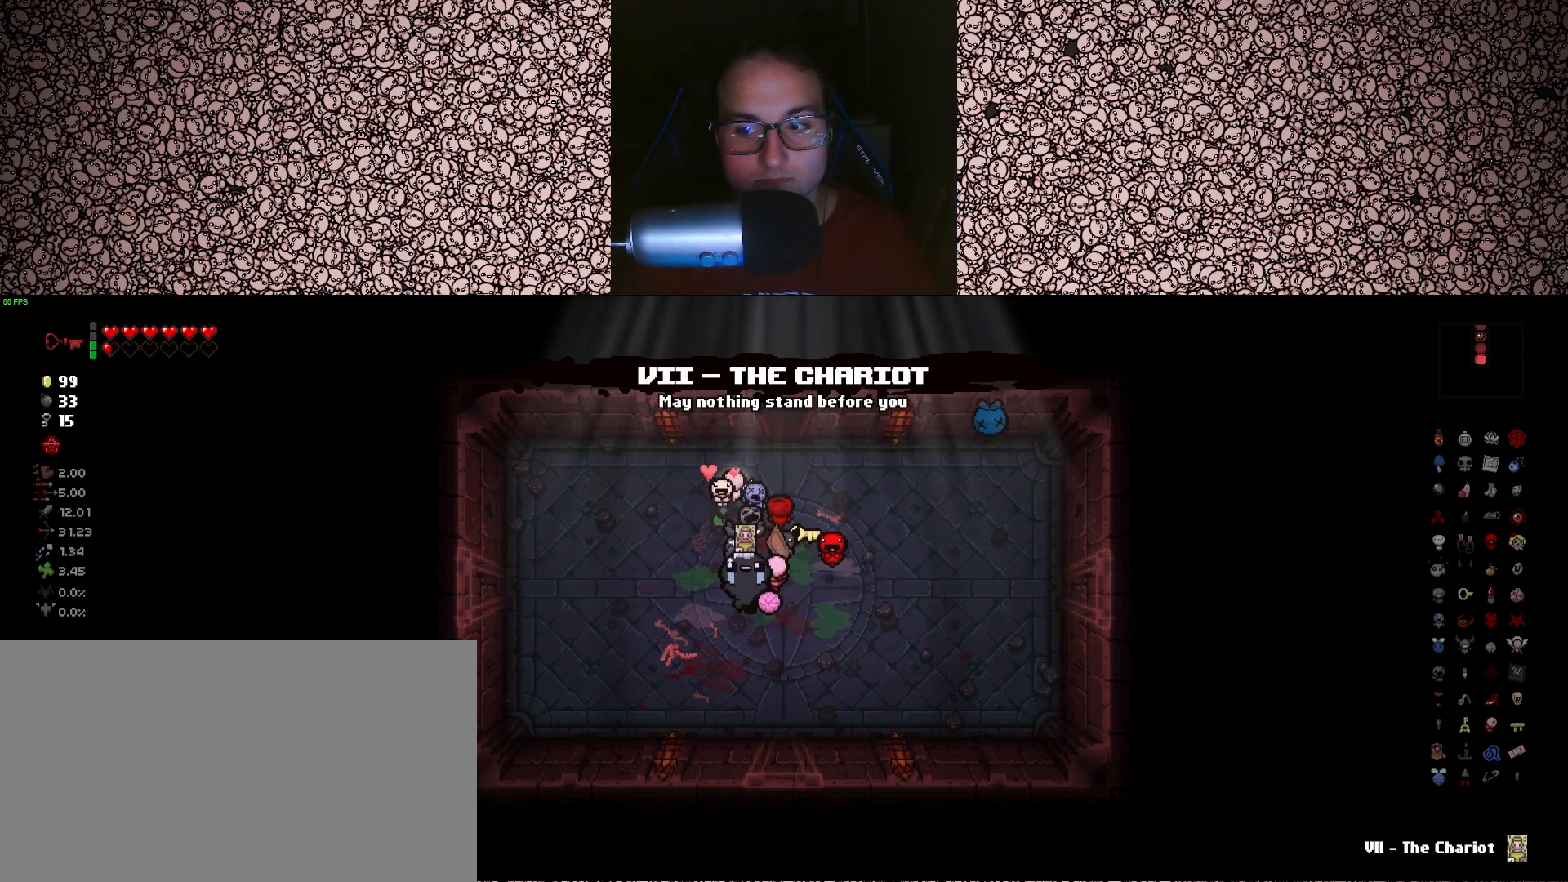
{"keys": ["d"], "events": [[100, "w", "down"], [183, "a", "up"], [400, "d", "down"], [433, "w", "up"]]}
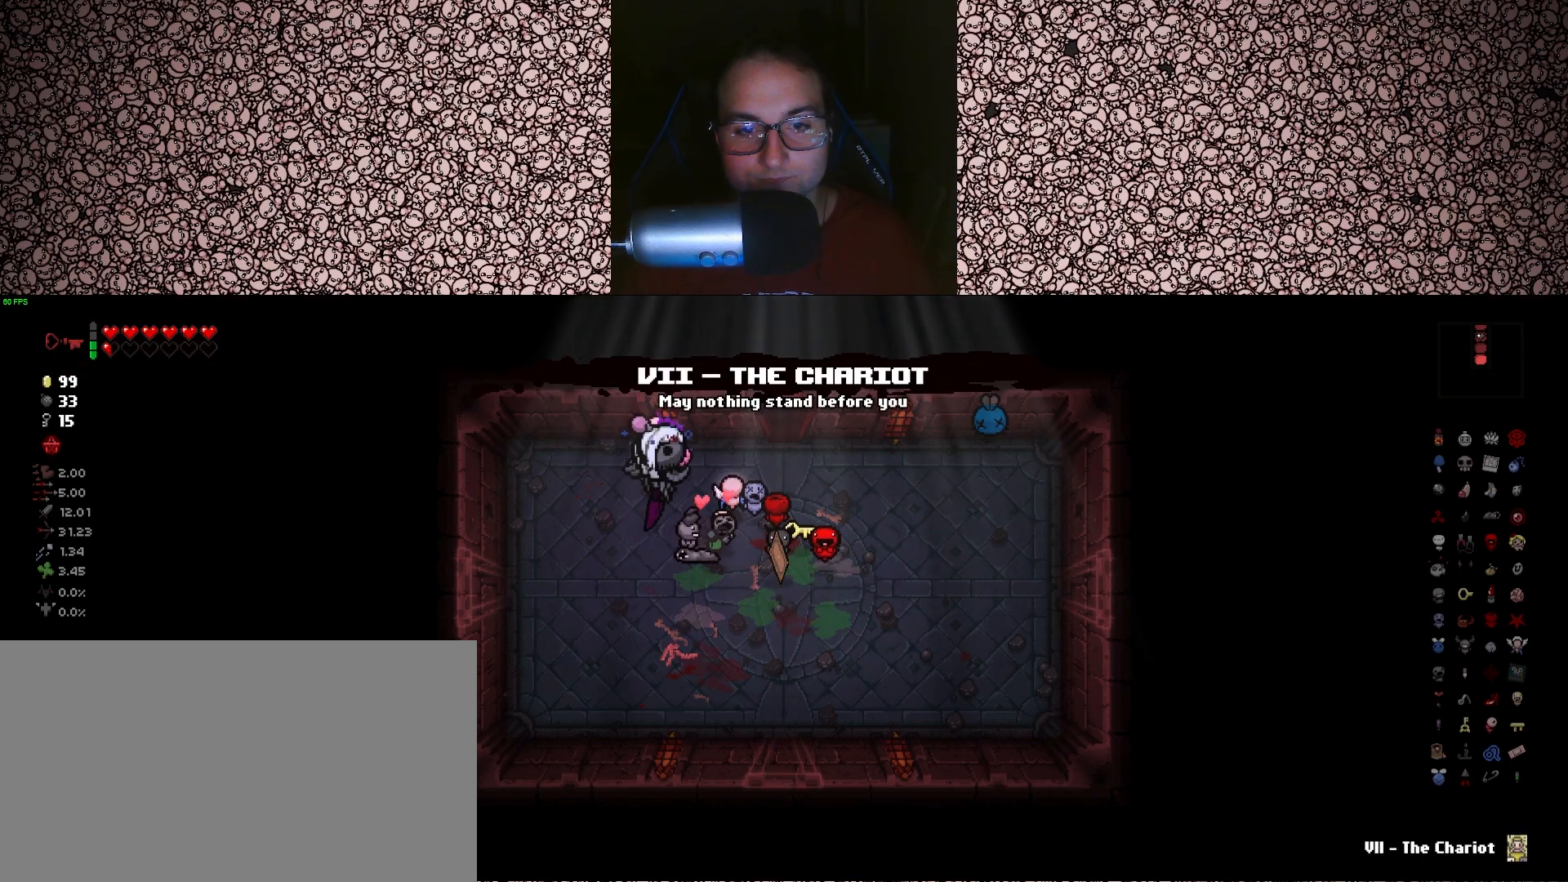
{"keys": ["s"], "events": [[233, "d", "up"], [316, "s", "down"]]}
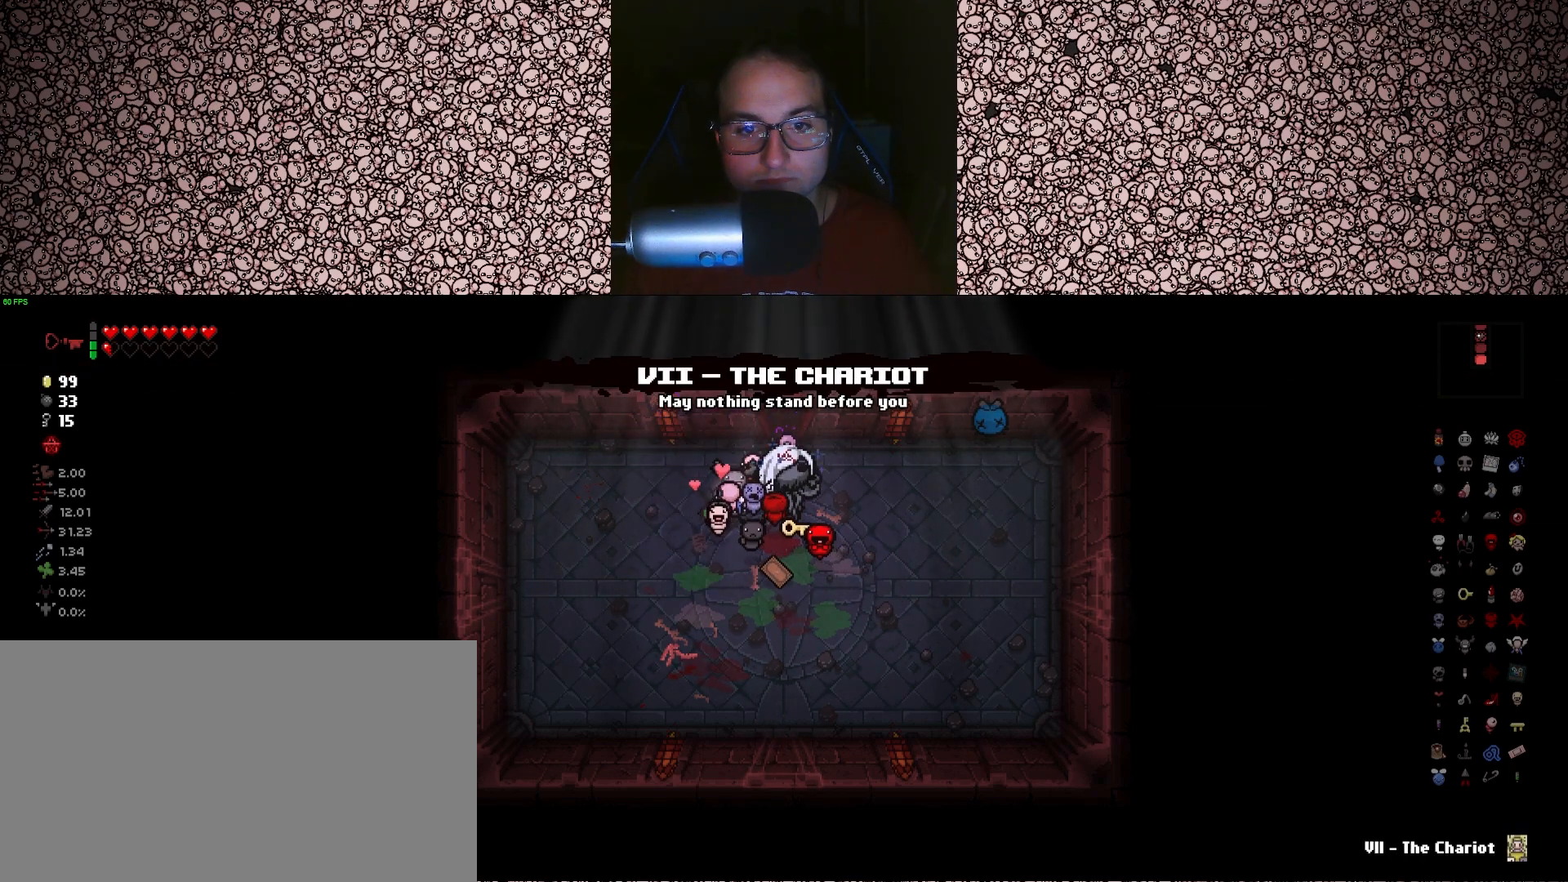
{"keys": ["w"], "events": [[100, "s", "up"], [116, "a", "down"], [266, "a", "up"], [300, "w", "down"]]}
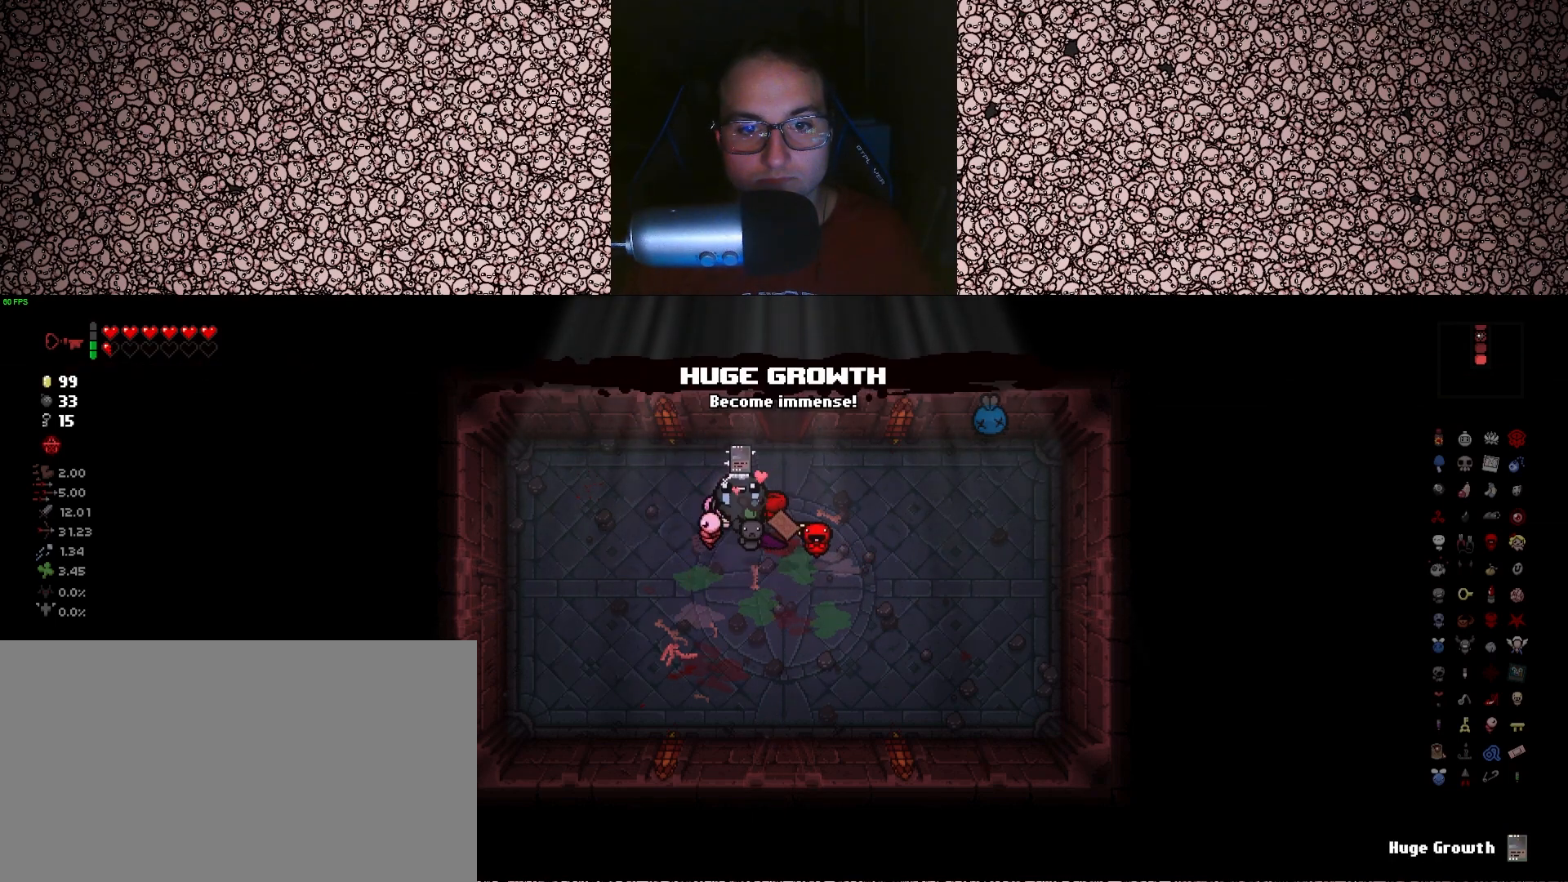
{"keys": ["tab", "w"], "events": [[50, "d", "down"], [166, "d", "up"], [433, "tab", "down"]]}
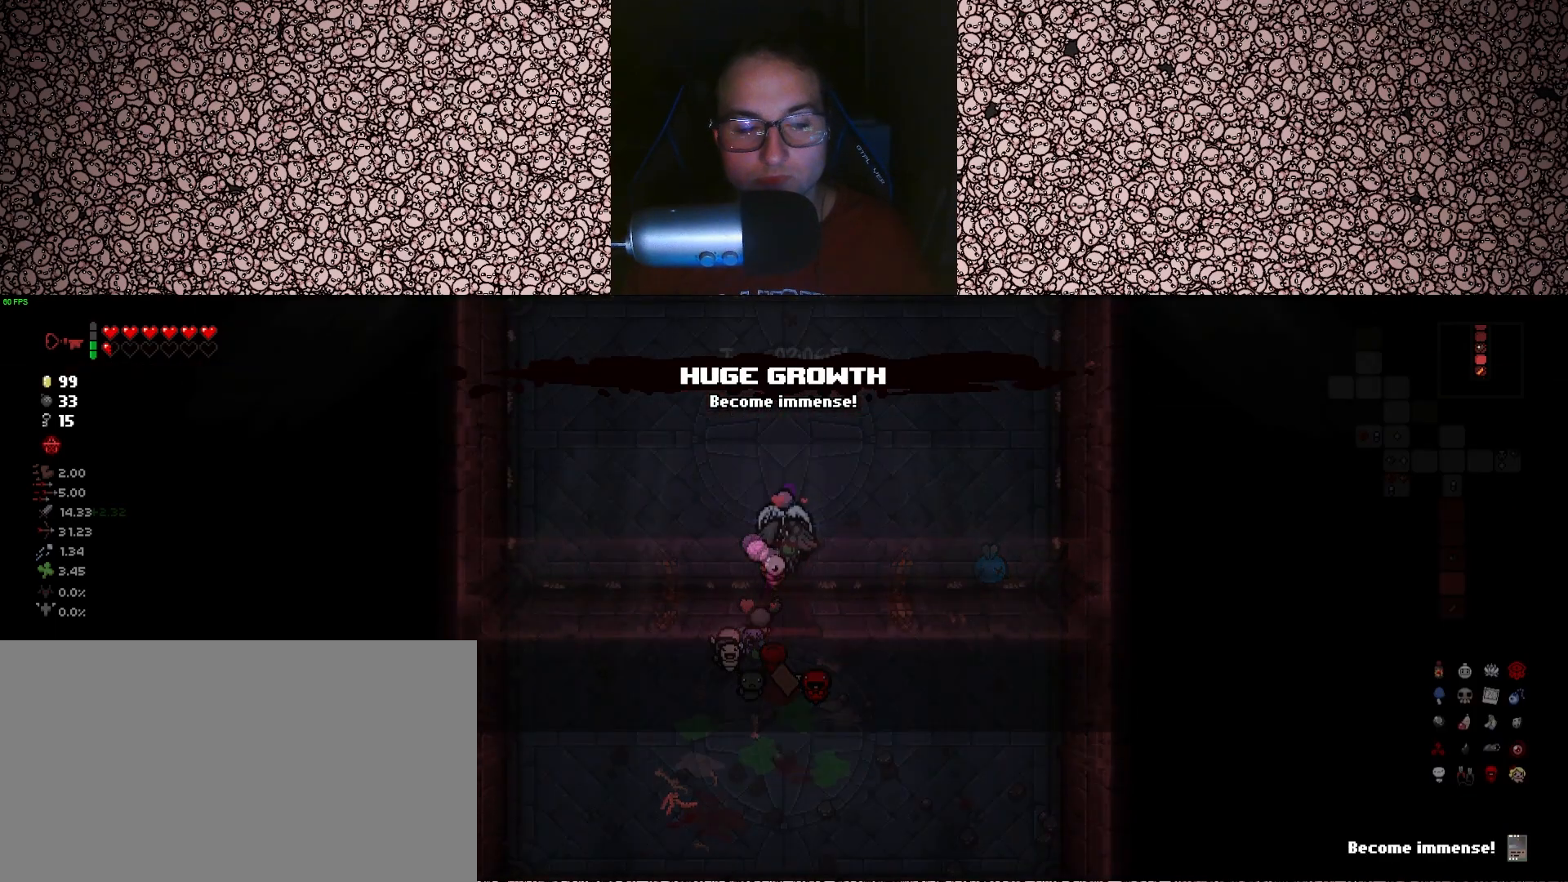
{"keys": ["tab", "w"], "events": [[83, "w", "up"], [283, "w", "down"]]}
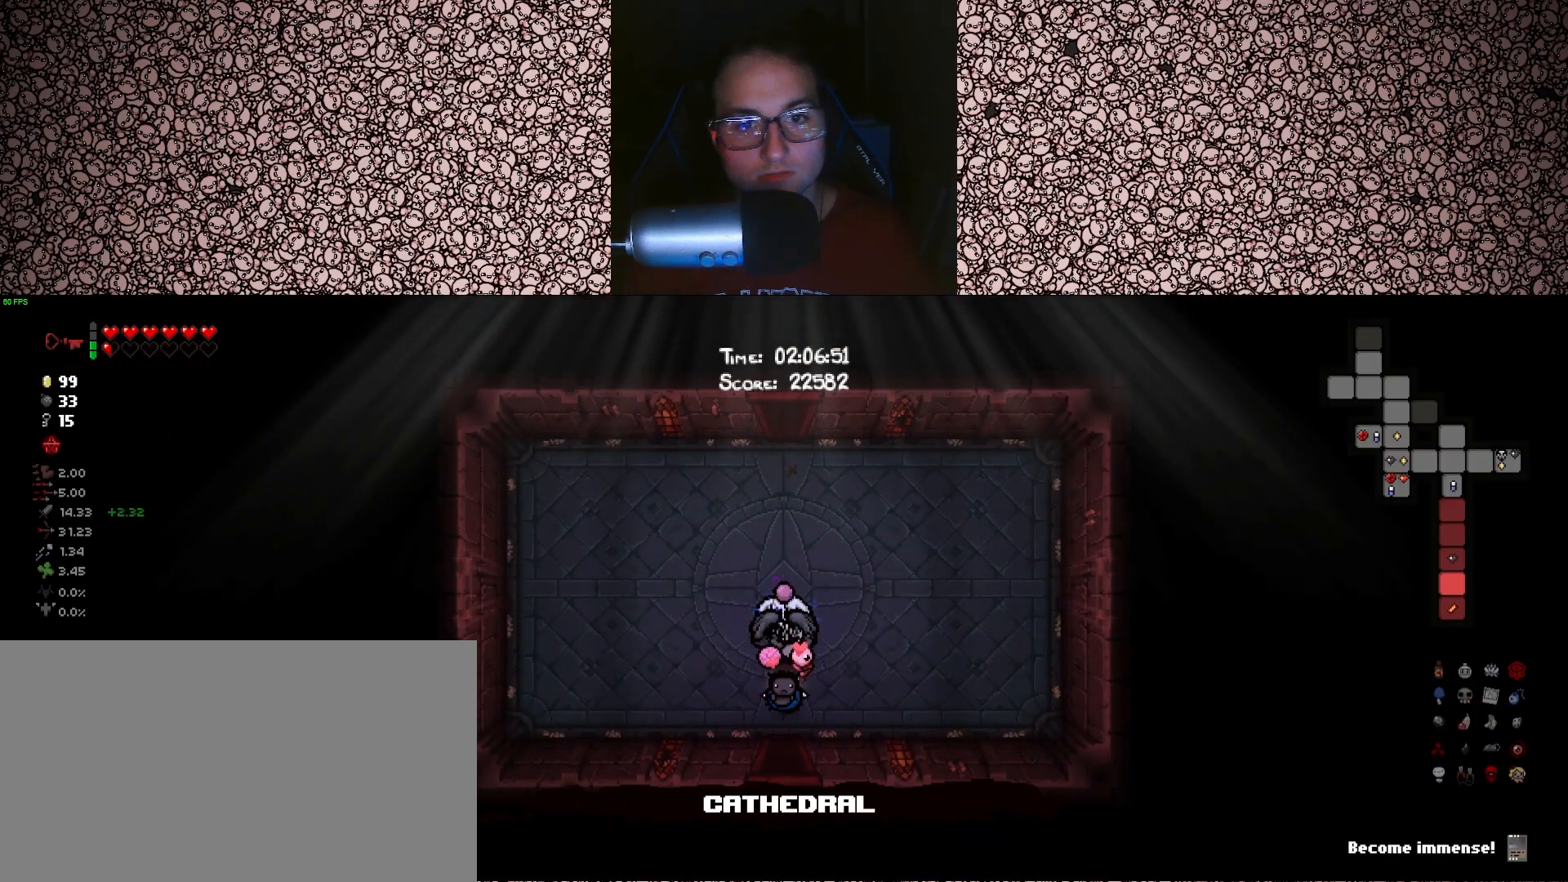
{"keys": ["tab", "w"], "events": []}
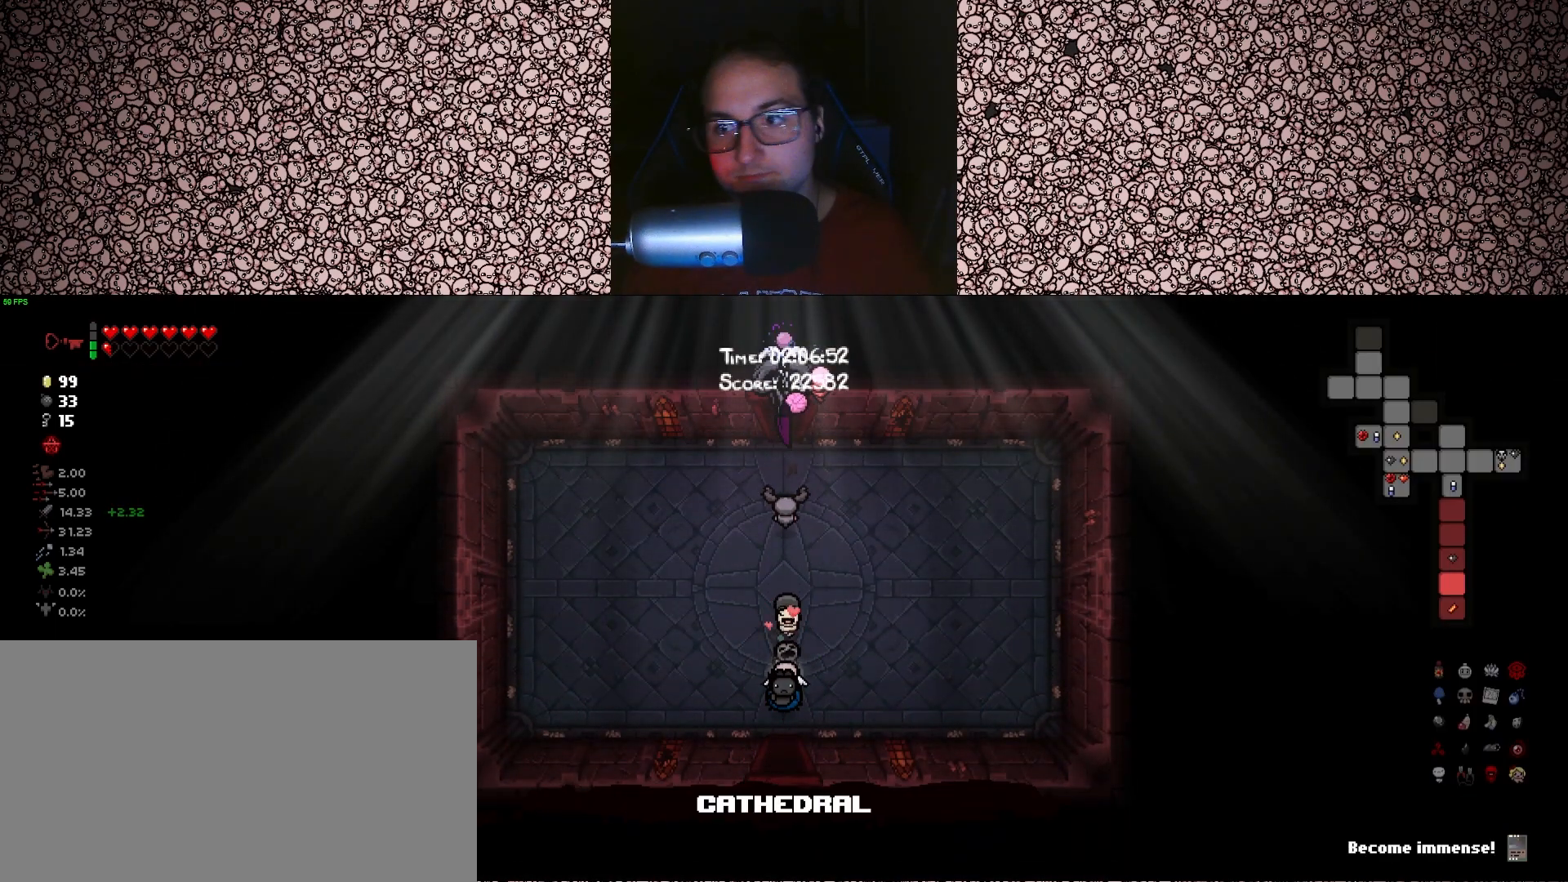
{"keys": ["tab"], "events": [[116, "w", "up"]]}